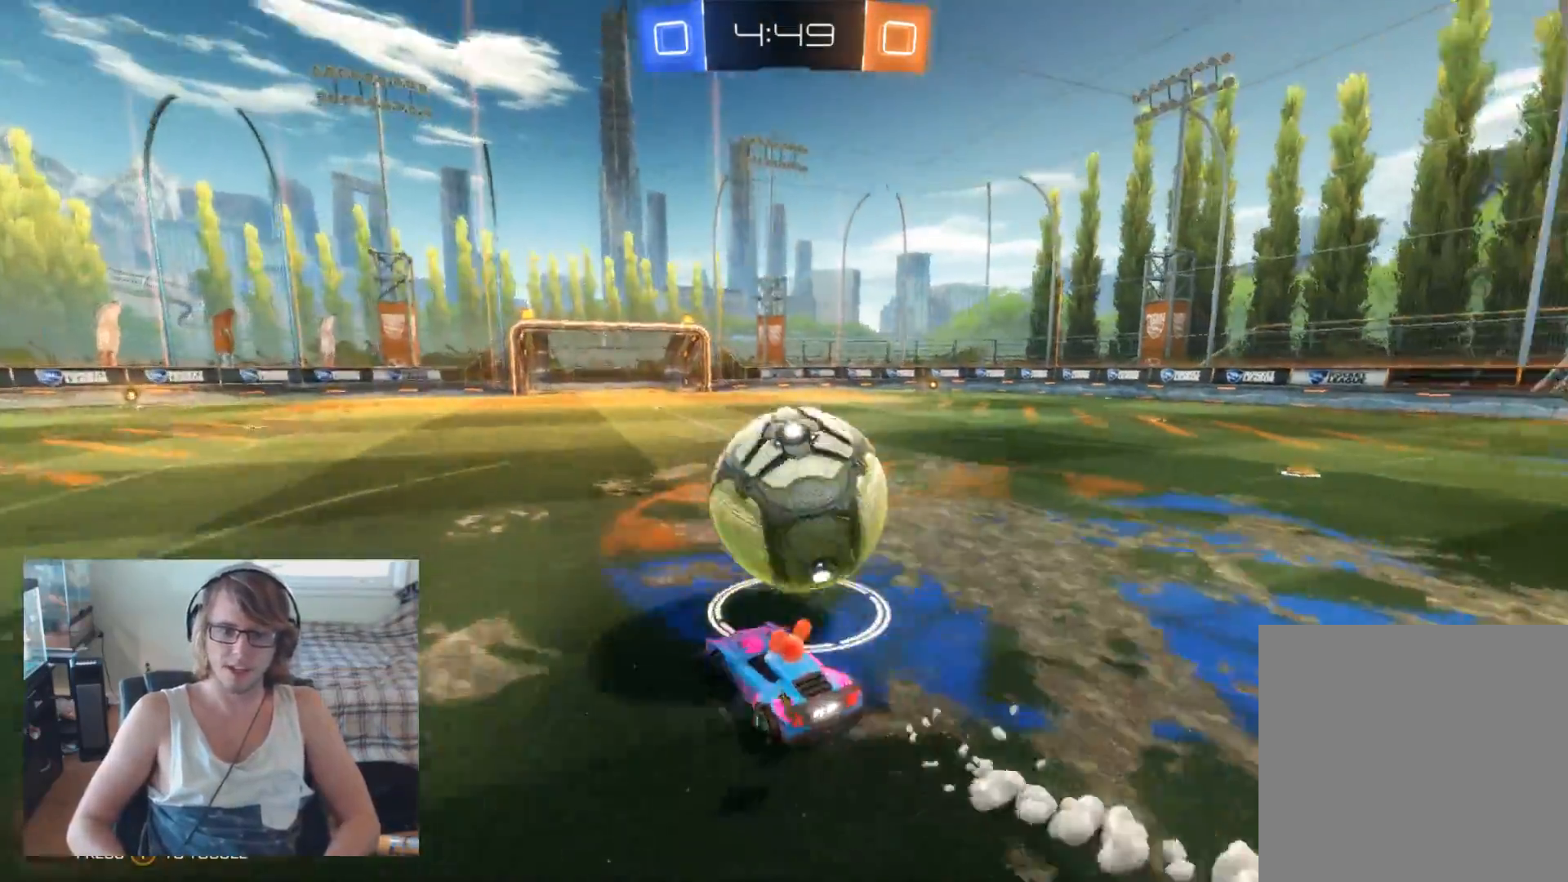
Gameplay with a controller (Xbox layout); each line is a JSON object with the inputs held at the frame after it. "events" lists button and stick changes between this image and that frame as [ms after this image, input, new state], when the widget could be followed in between.
{"buttons": [], "left_stick": "left", "right_stick": "center", "events": [[100, "left_stick", "center"], [200, "left_stick", "left"]]}
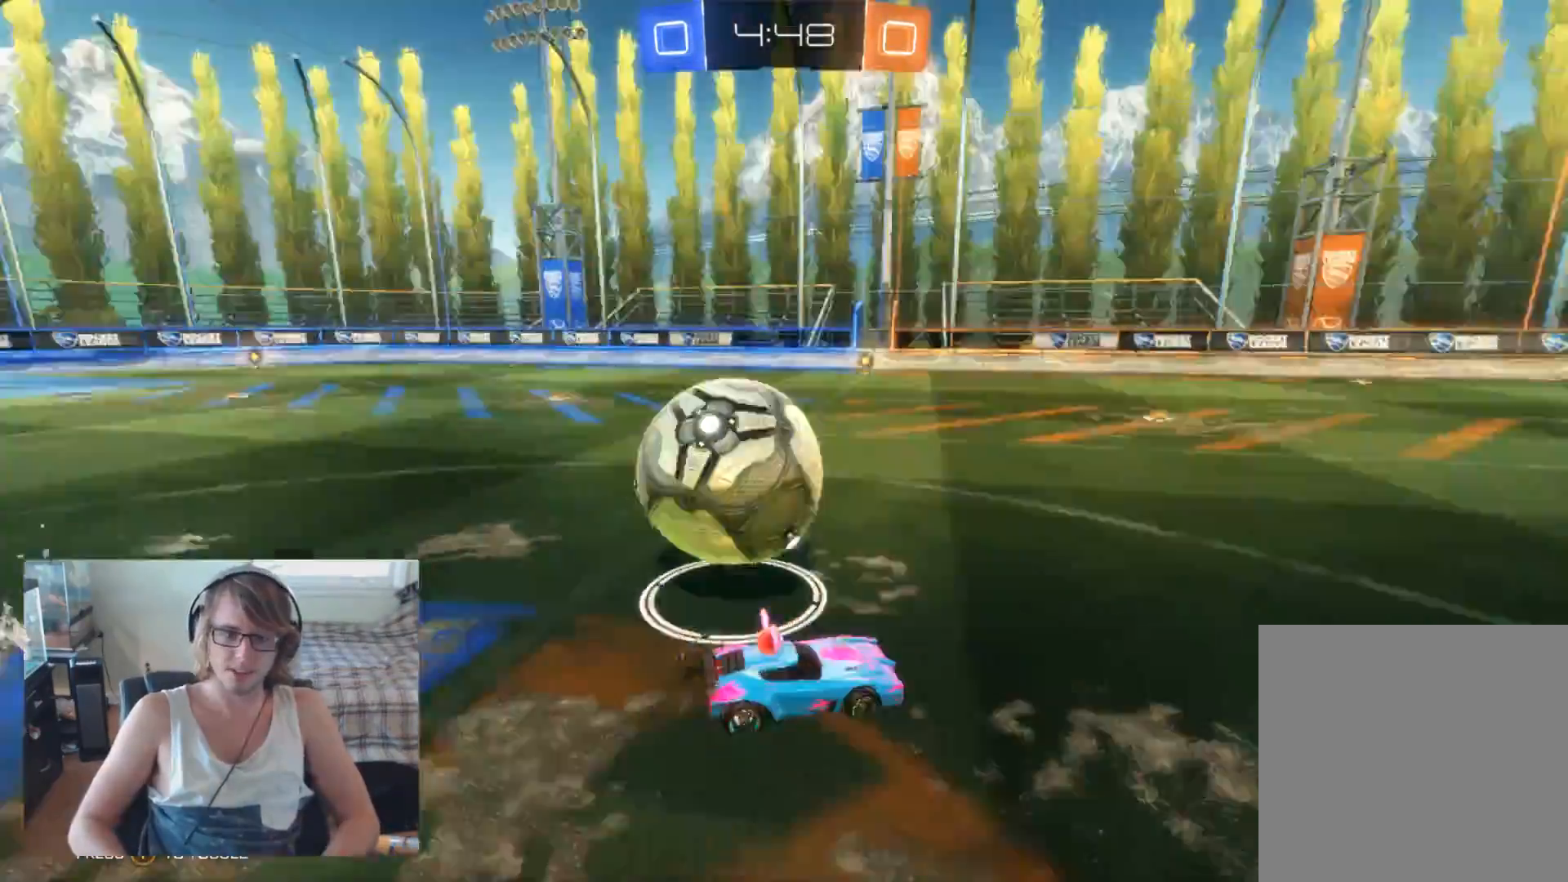
{"buttons": ["R2"], "left_stick": "left", "right_stick": "center", "events": [[67, "R2", "down"]]}
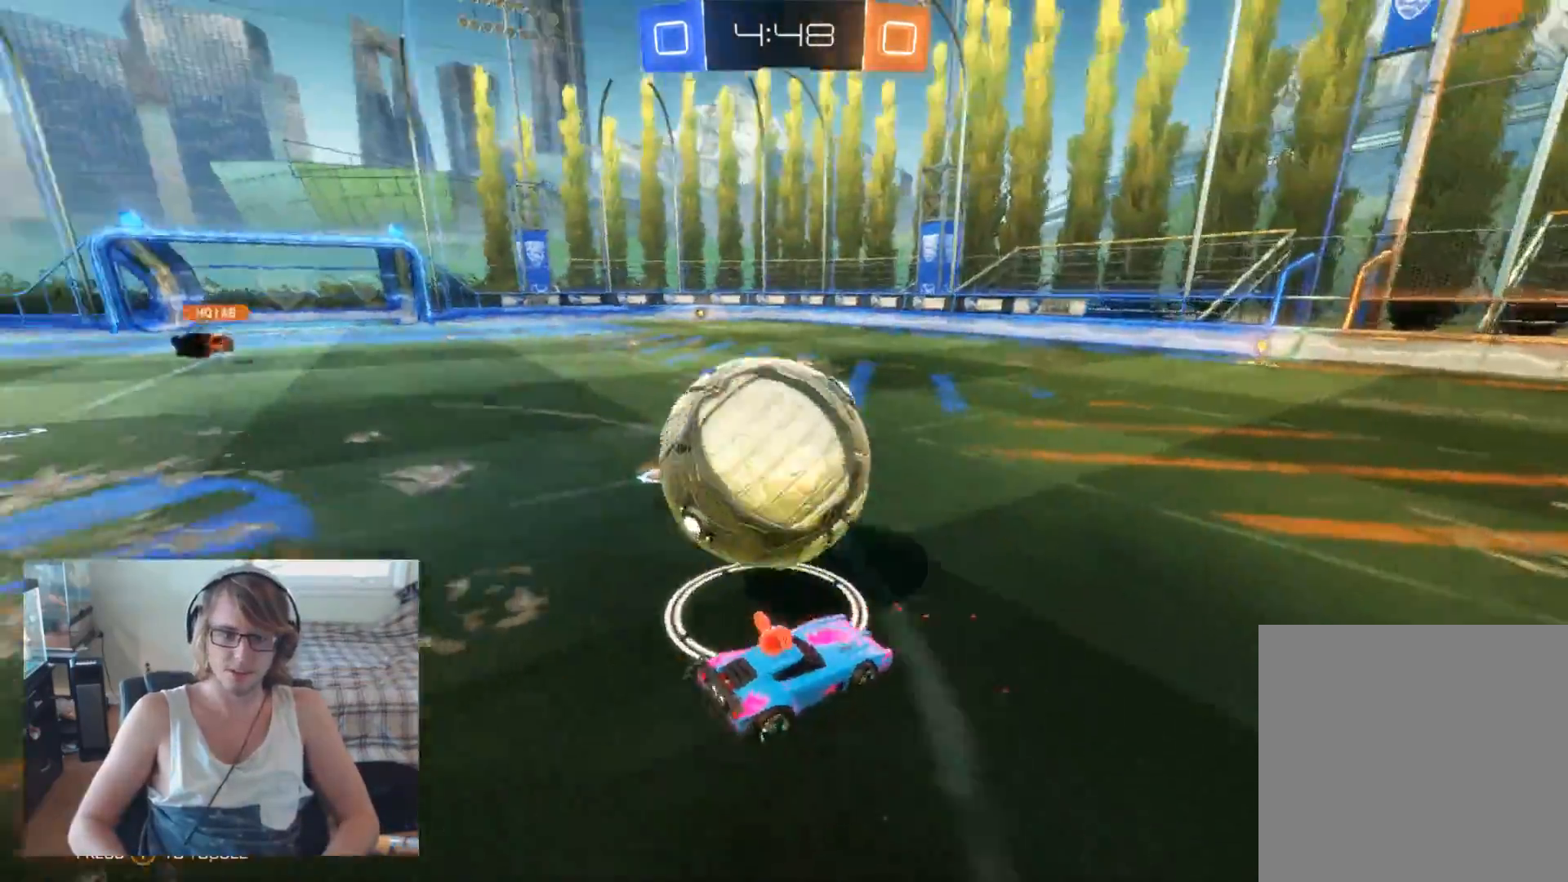
{"buttons": ["R2"], "left_stick": "right", "right_stick": "center", "events": [[100, "left_stick", "center"], [200, "left_stick", "right"]]}
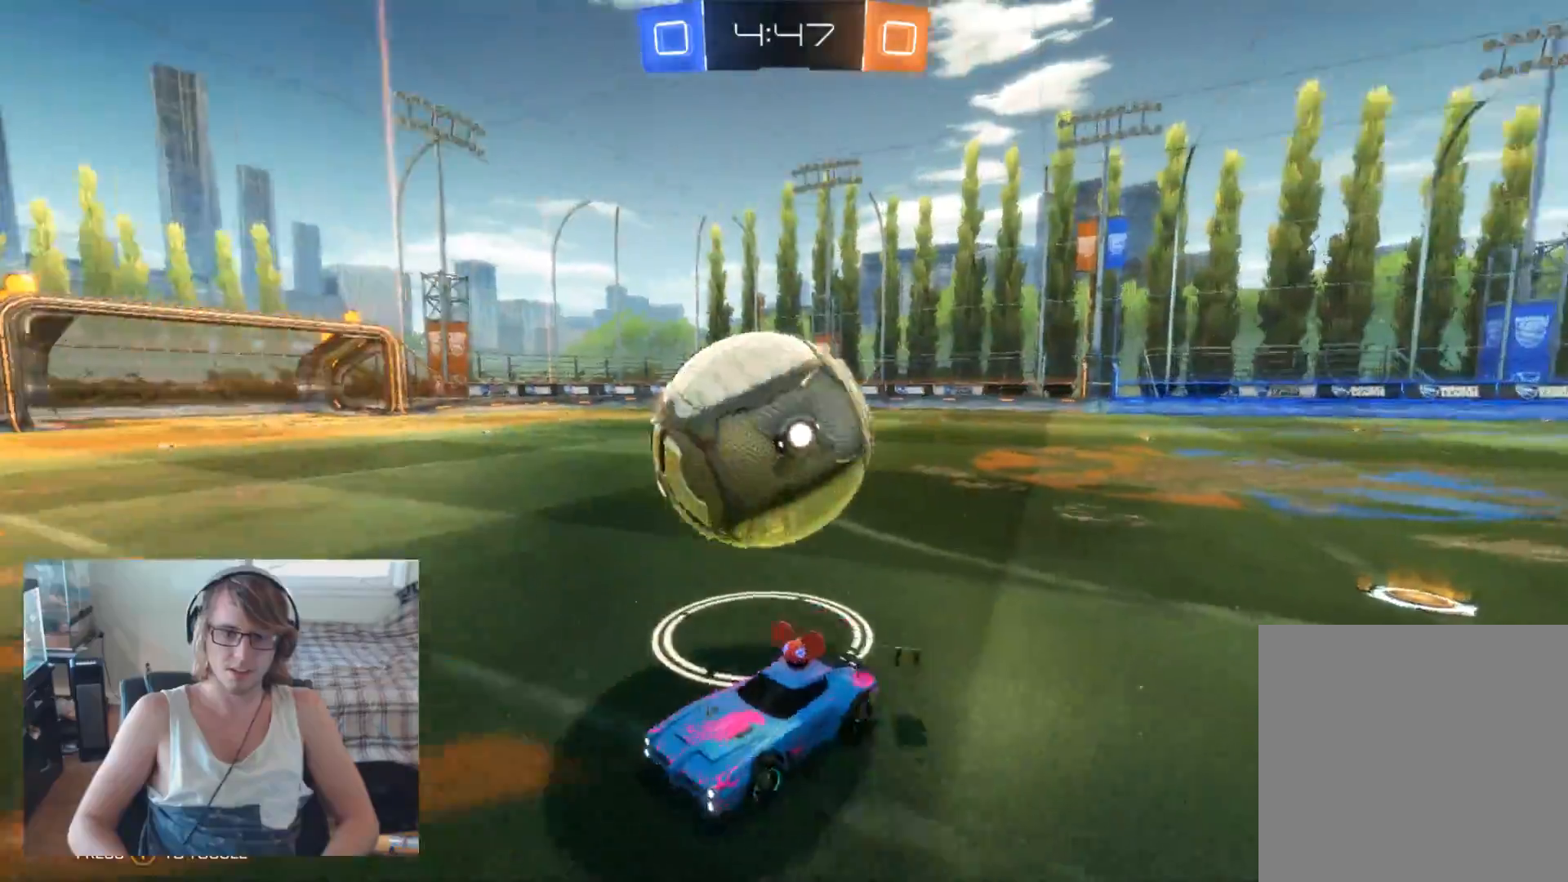
{"buttons": ["L2"], "left_stick": "center", "right_stick": "center", "events": [[133, "R2", "up"], [233, "L2", "down"], [233, "left_stick", "center"]]}
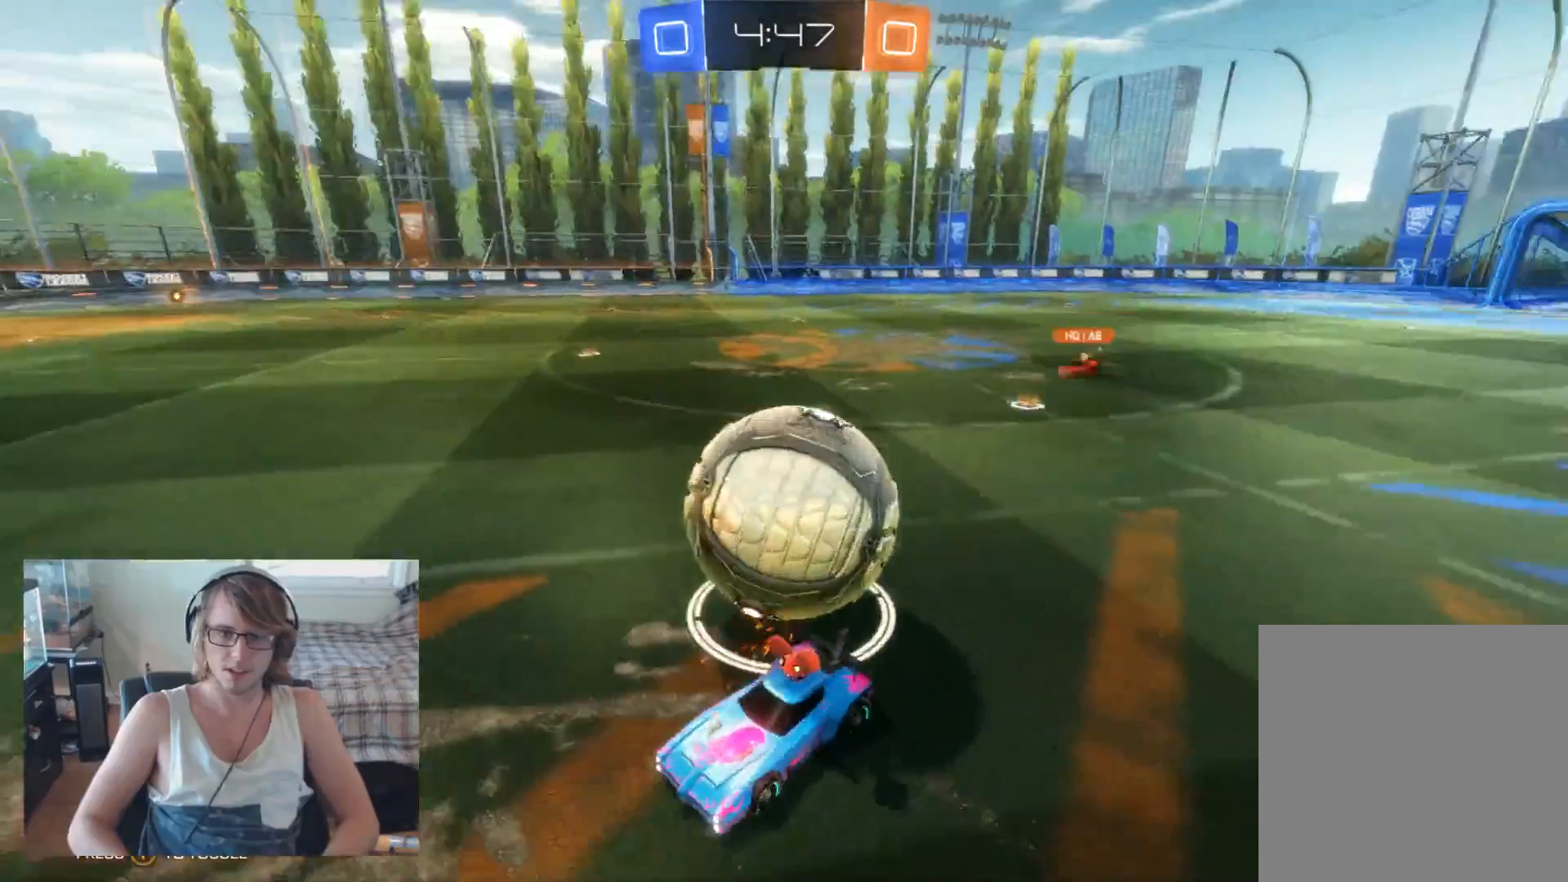
{"buttons": ["B", "R2"], "left_stick": "center", "right_stick": "center", "events": [[333, "R2", "down"], [467, "B", "down"], [467, "L2", "up"]]}
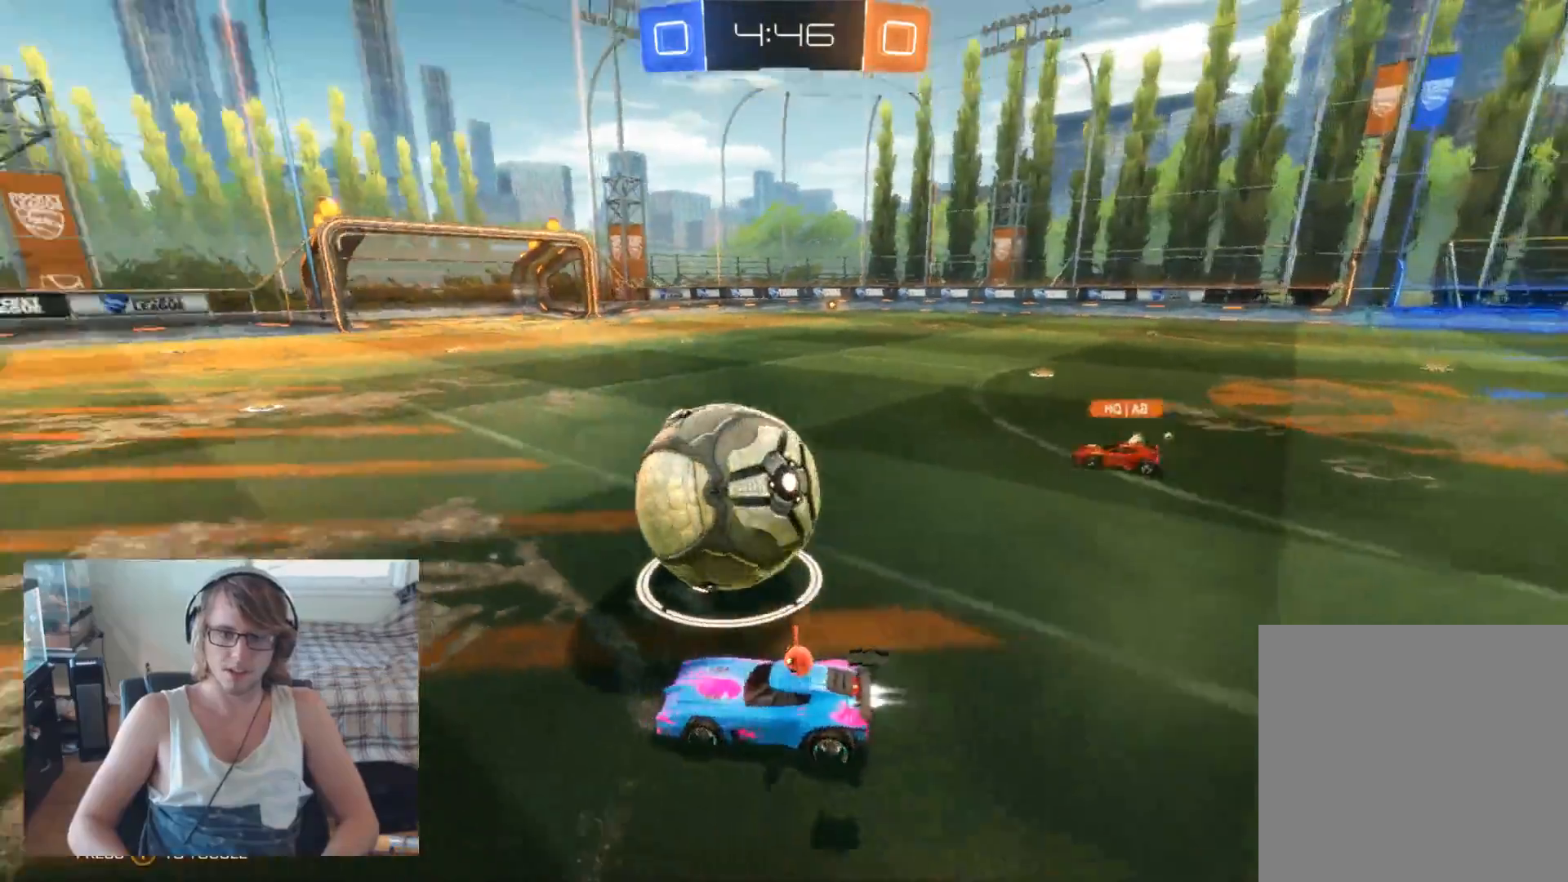
{"buttons": ["R2"], "left_stick": "right", "right_stick": "center", "events": [[100, "left_stick", "right"], [333, "B", "up"]]}
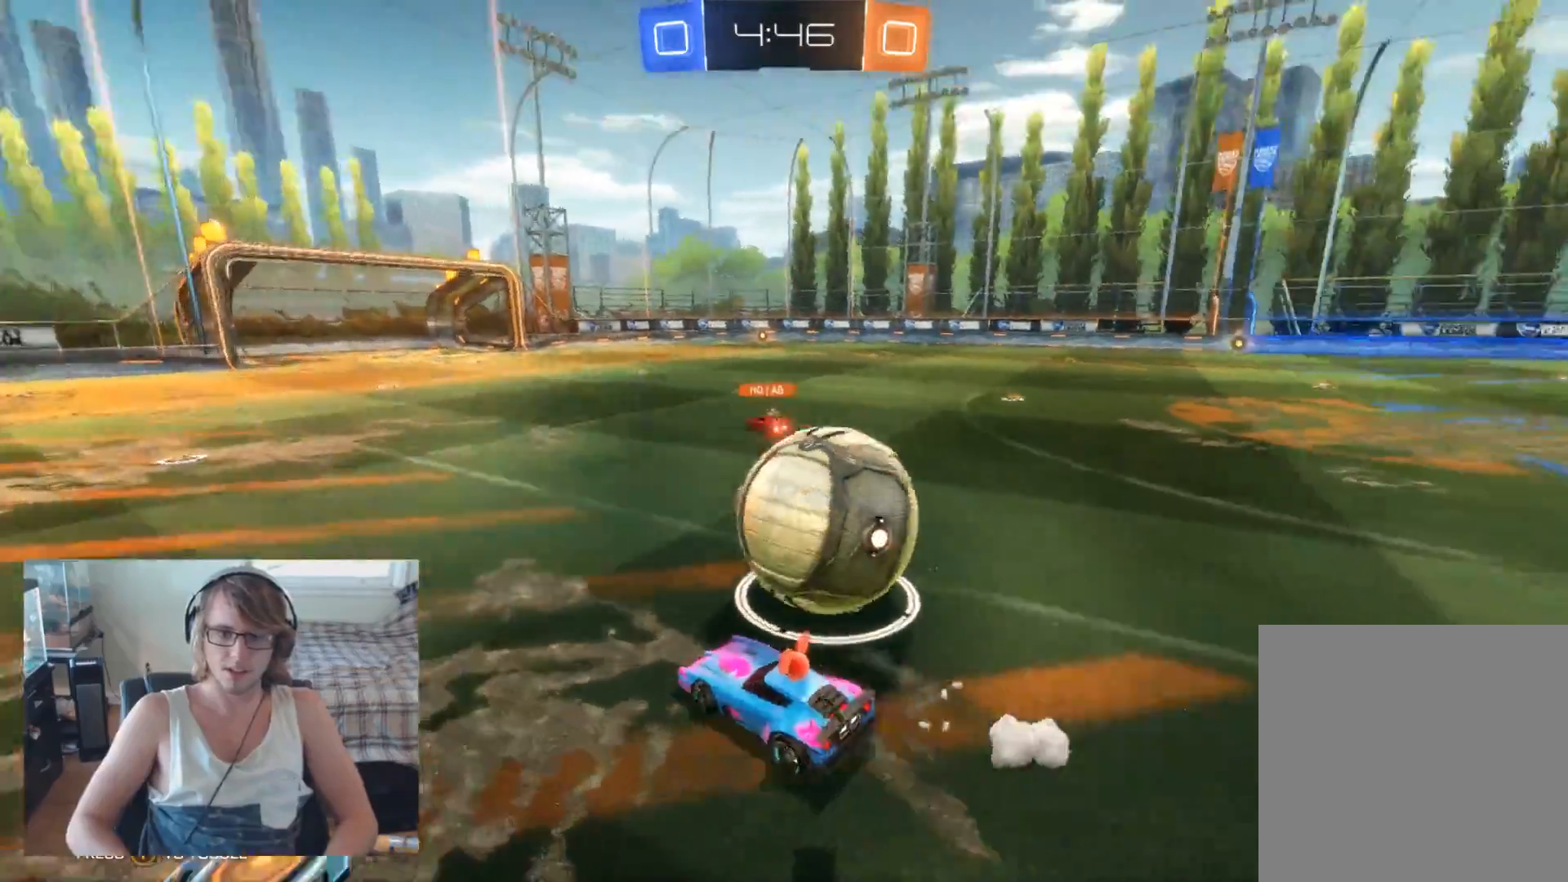
{"buttons": [], "left_stick": "right", "right_stick": "center", "events": [[300, "R2", "up"]]}
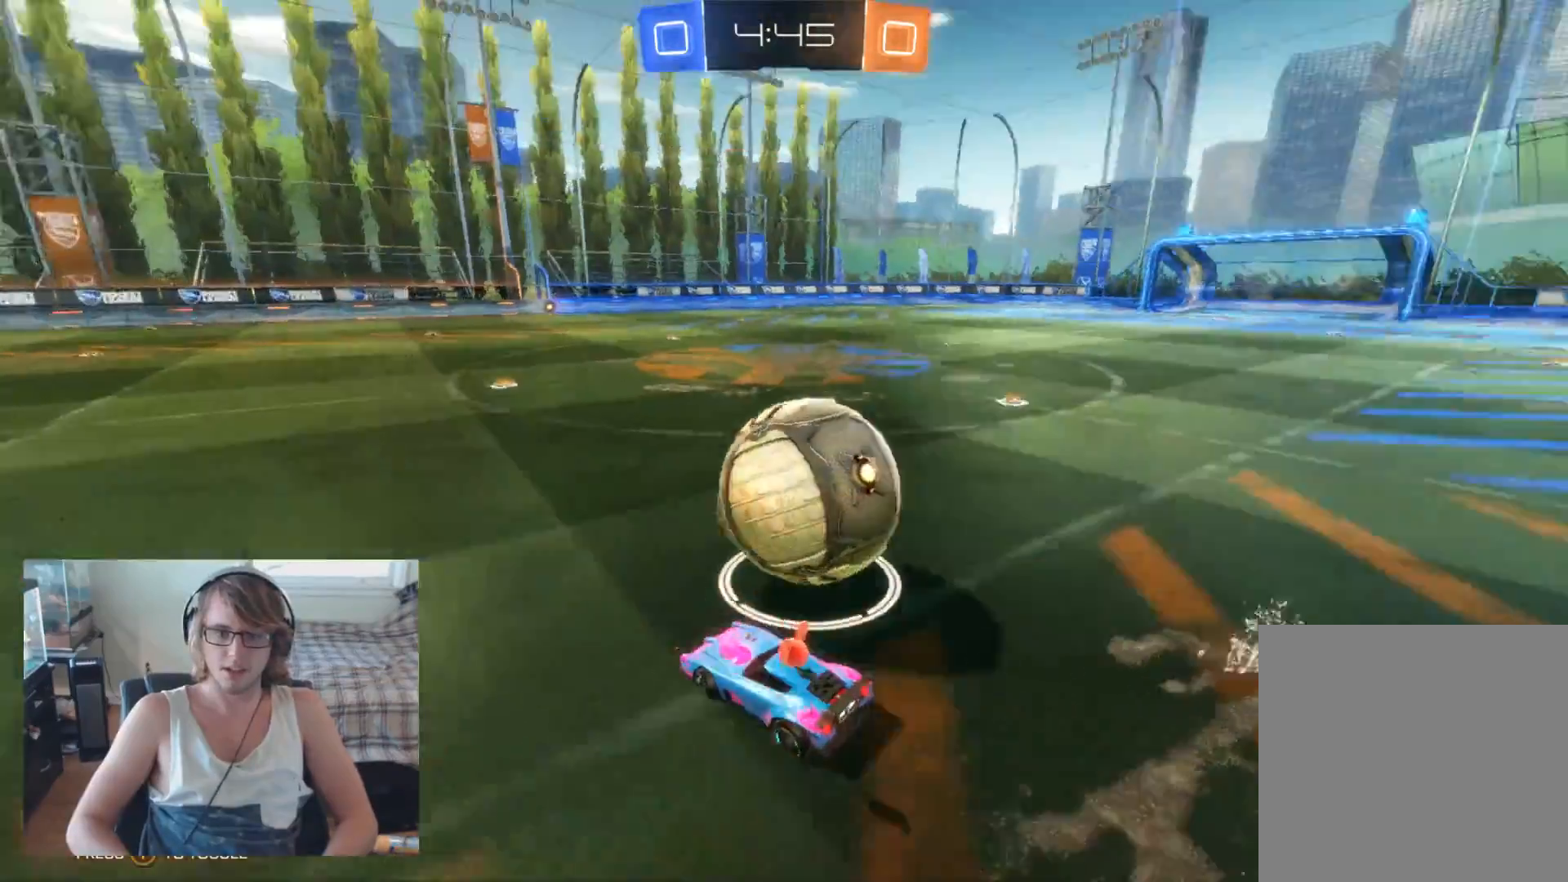
{"buttons": ["R2"], "left_stick": "center", "right_stick": "center", "events": [[67, "L2", "down"], [167, "L2", "up"], [167, "R2", "down"], [433, "left_stick", "center"]]}
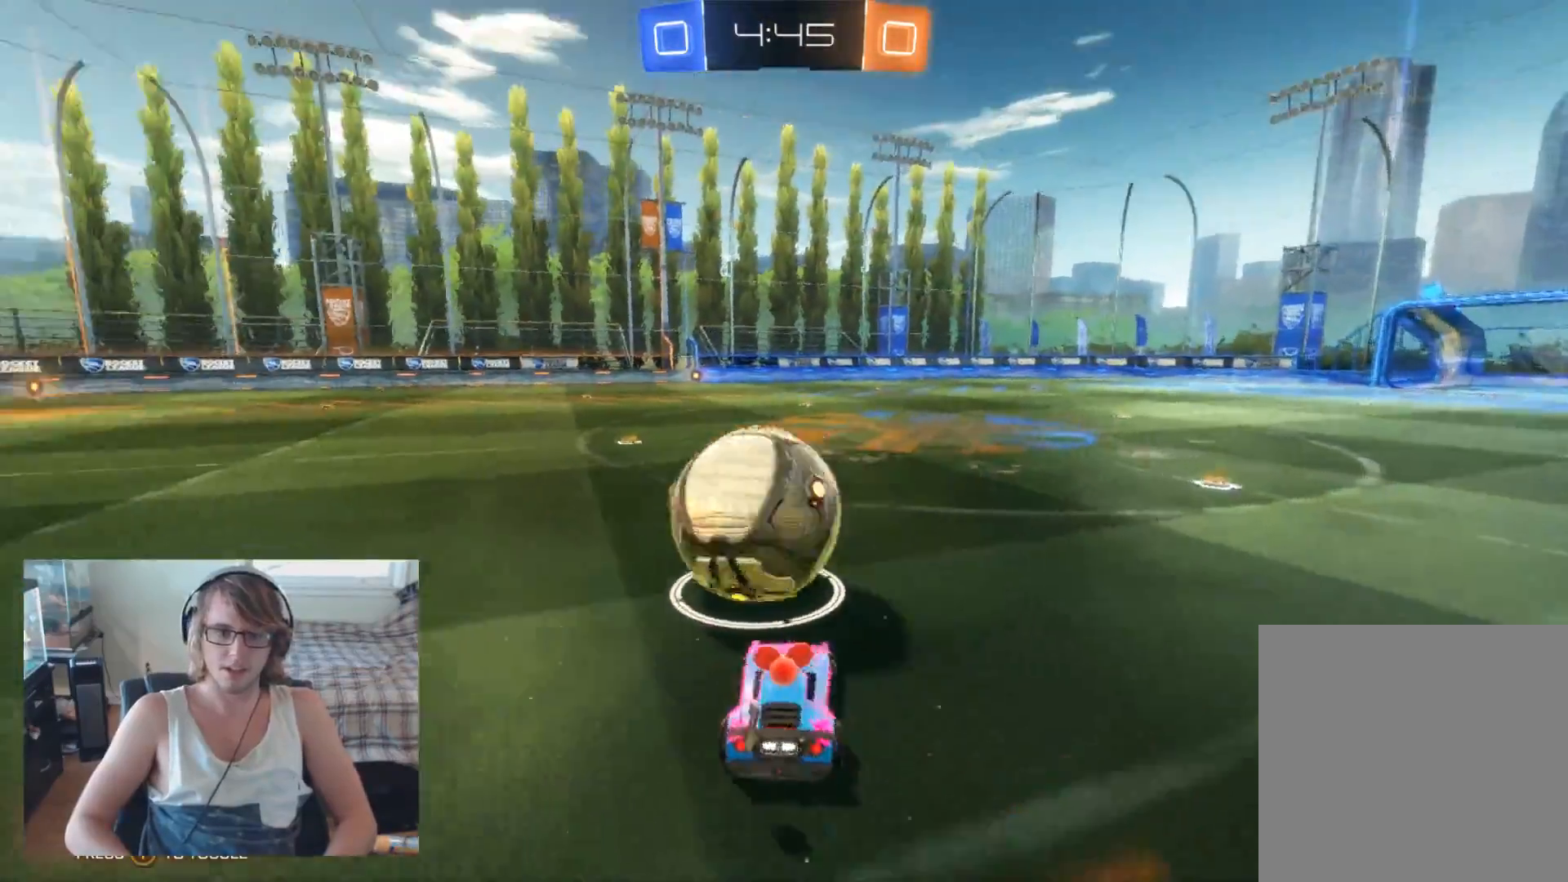
{"buttons": ["R2"], "left_stick": "left", "right_stick": "center", "events": [[433, "left_stick", "left"]]}
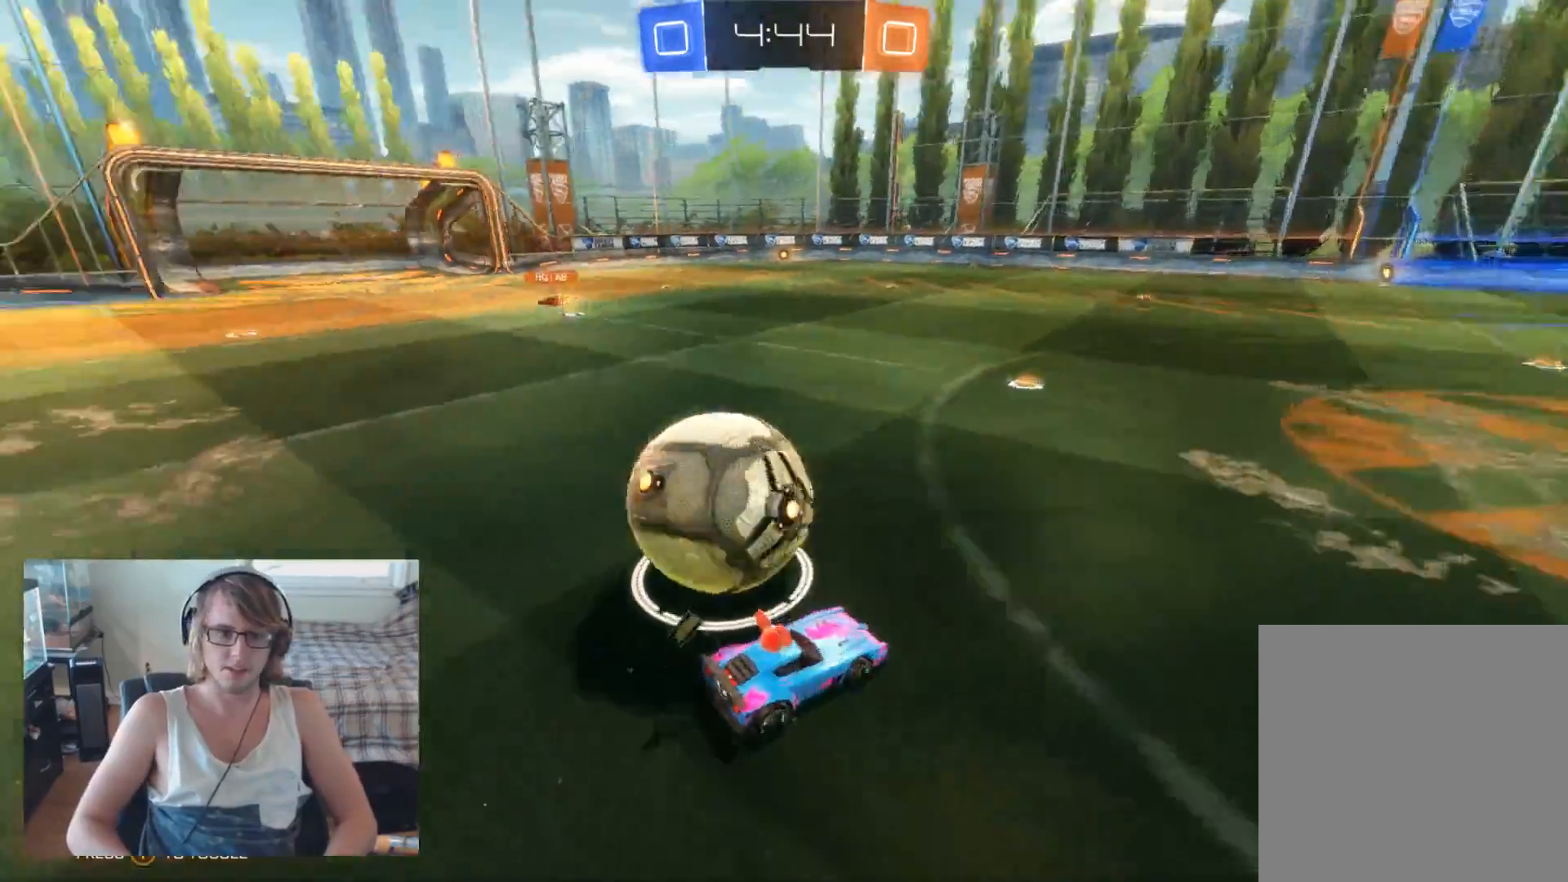
{"buttons": [], "left_stick": "left", "right_stick": "center", "events": [[267, "R2", "up"]]}
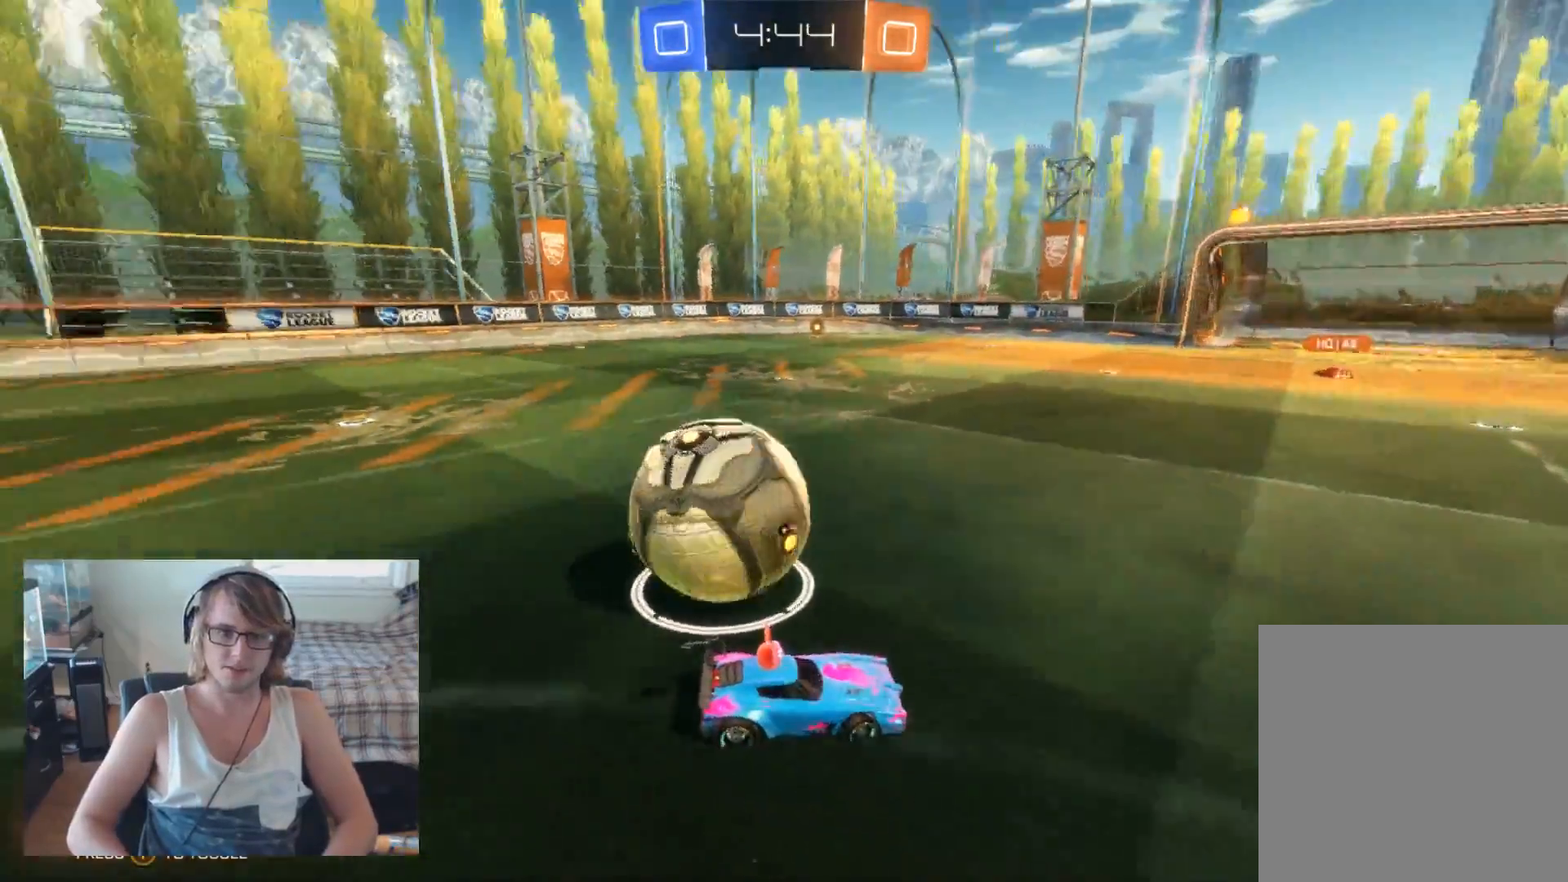
{"buttons": ["L2"], "left_stick": "center", "right_stick": "center", "events": [[267, "L2", "down"], [400, "left_stick", "center"]]}
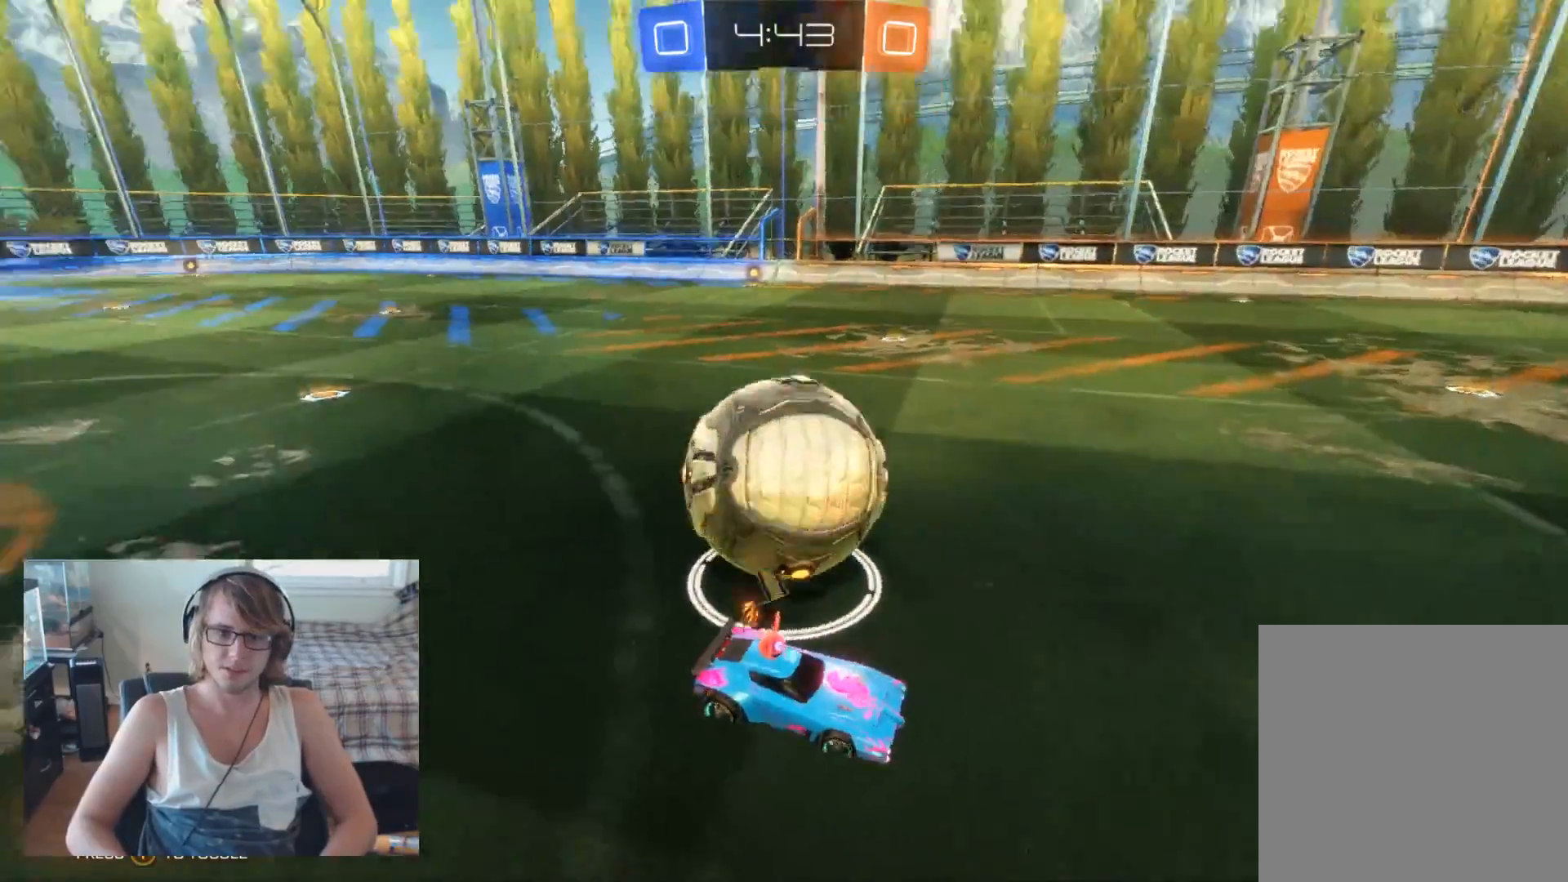
{"buttons": ["R2"], "left_stick": "center", "right_stick": "center", "events": [[233, "left_stick", "right"], [467, "R2", "down"], [500, "L2", "up"], [500, "left_stick", "center"]]}
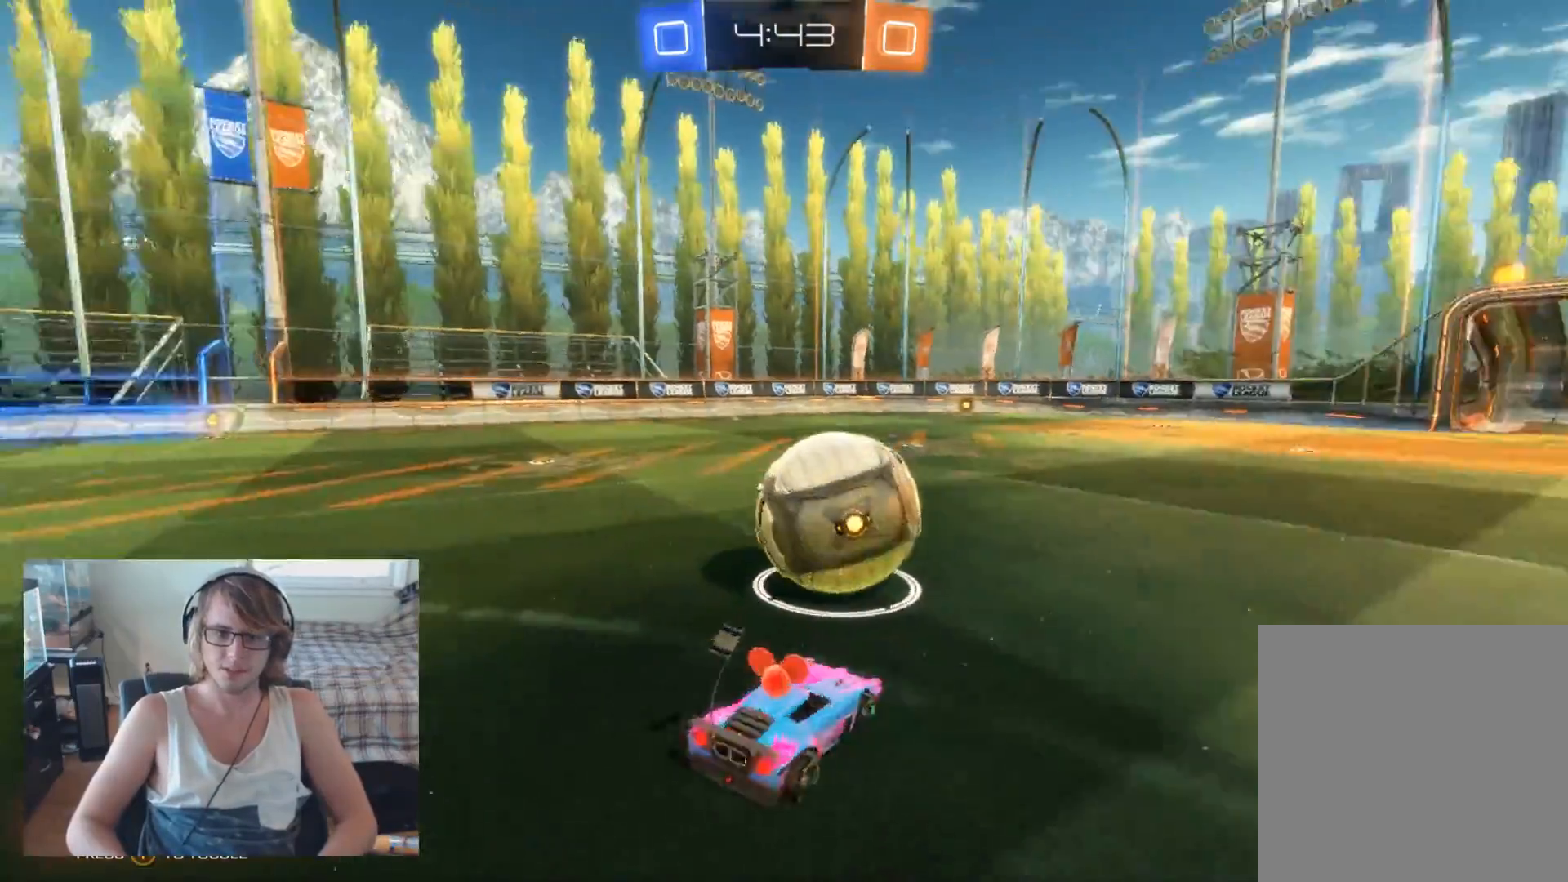
{"buttons": ["R2"], "left_stick": "left", "right_stick": "center", "events": [[67, "B", "down"], [100, "left_stick", "left"], [233, "left_stick", "center"], [400, "B", "up"], [433, "left_stick", "left"]]}
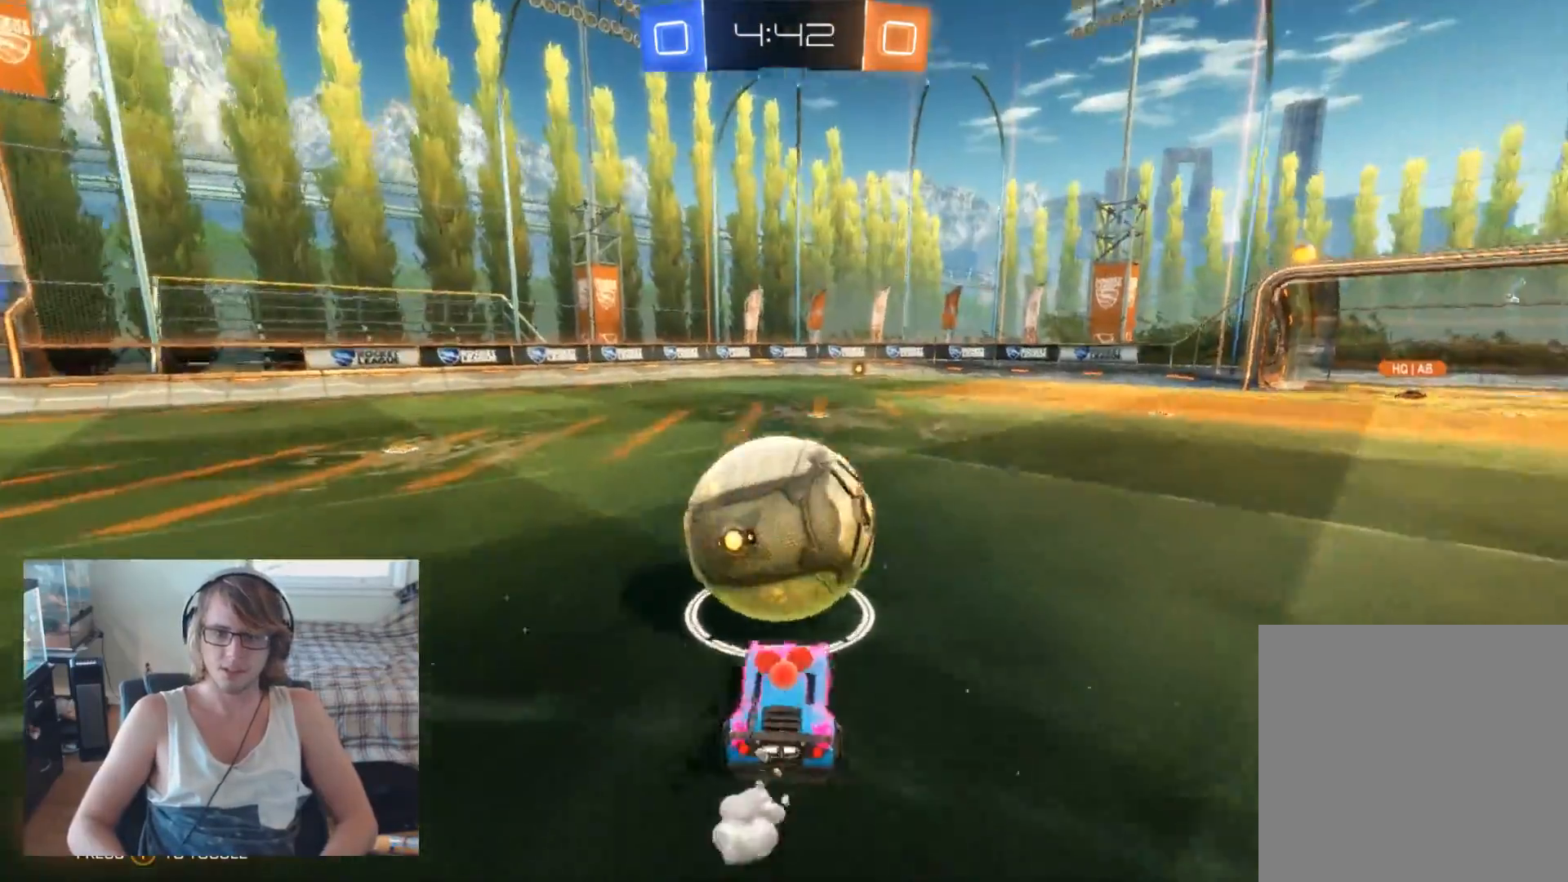
{"buttons": ["R2"], "left_stick": "center", "right_stick": "center", "events": [[33, "left_stick", "center"], [233, "left_stick", "left"], [367, "left_stick", "center"]]}
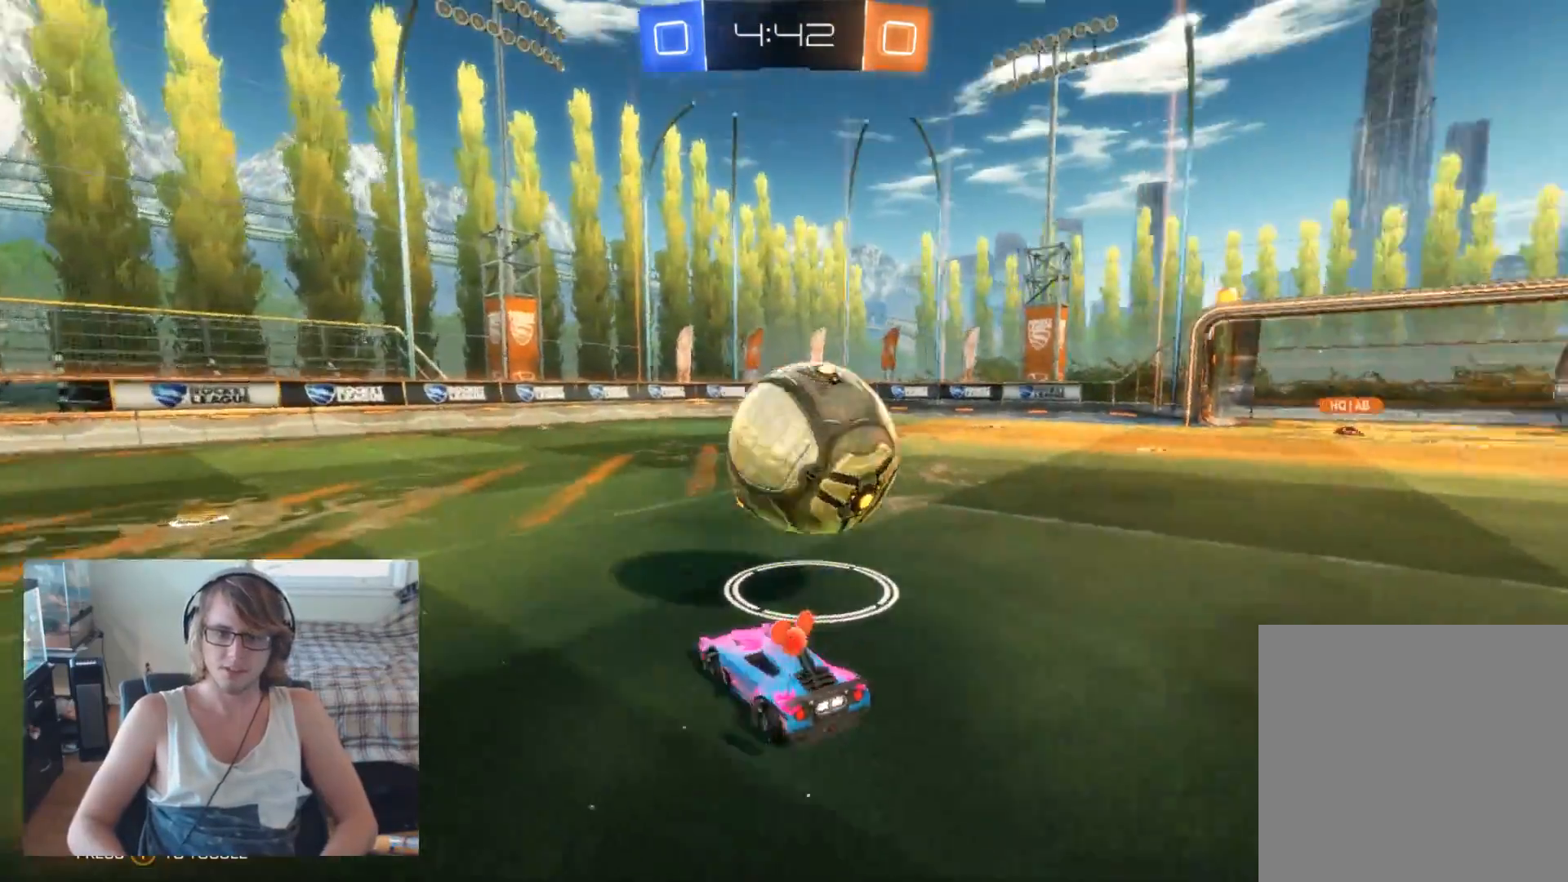
{"buttons": ["R2"], "left_stick": "center", "right_stick": "center", "events": [[300, "left_stick", "left"], [500, "left_stick", "center"]]}
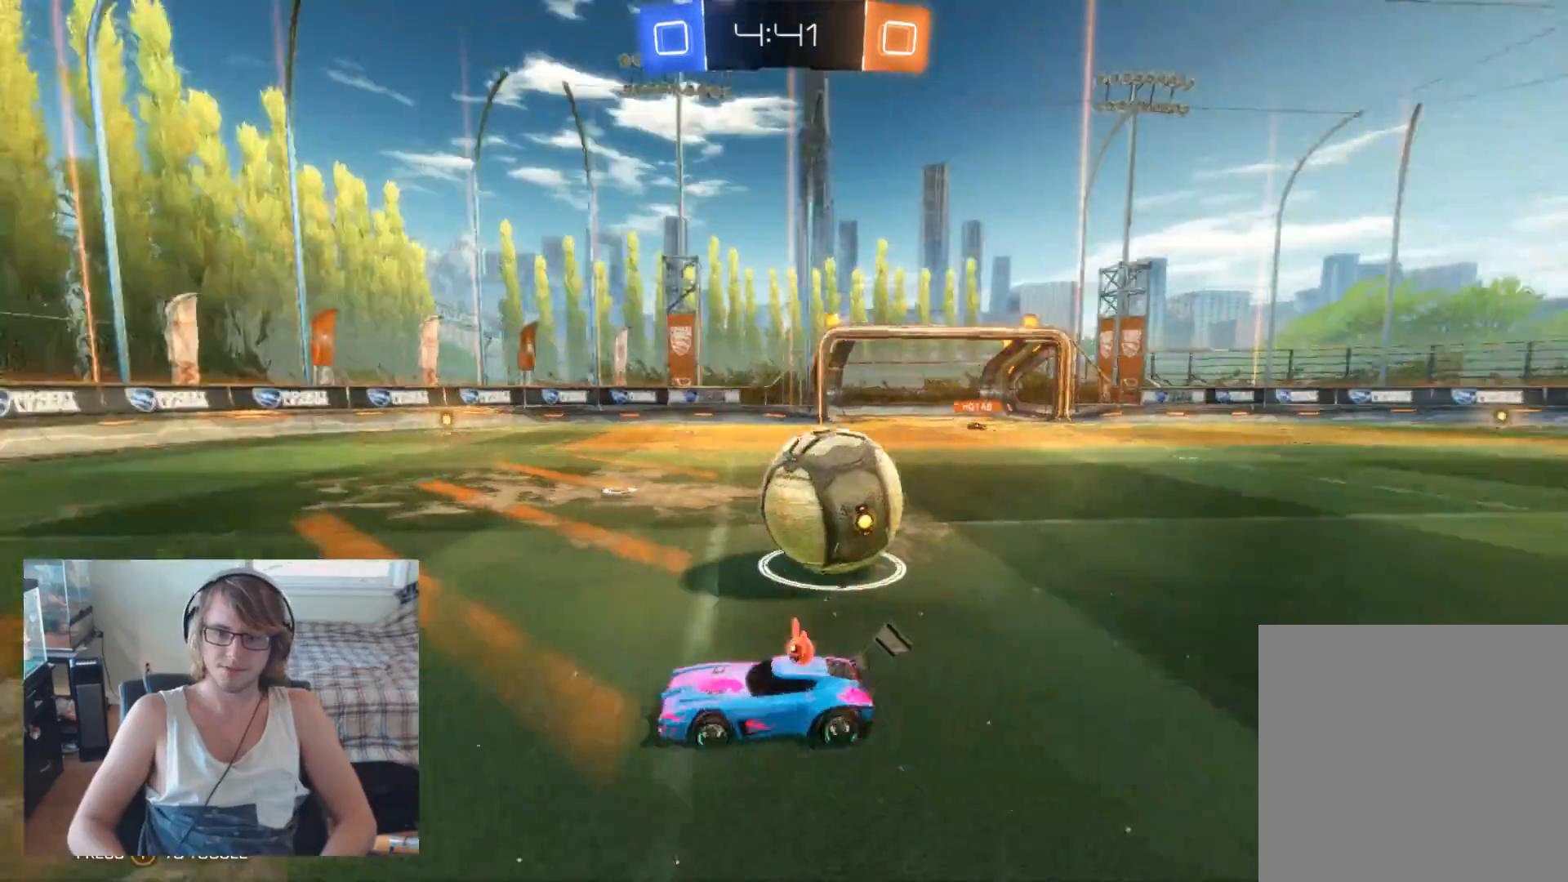
{"buttons": ["R2"], "left_stick": "right", "right_stick": "center", "events": [[167, "left_stick", "right"], [367, "X", "down"], [500, "X", "up"]]}
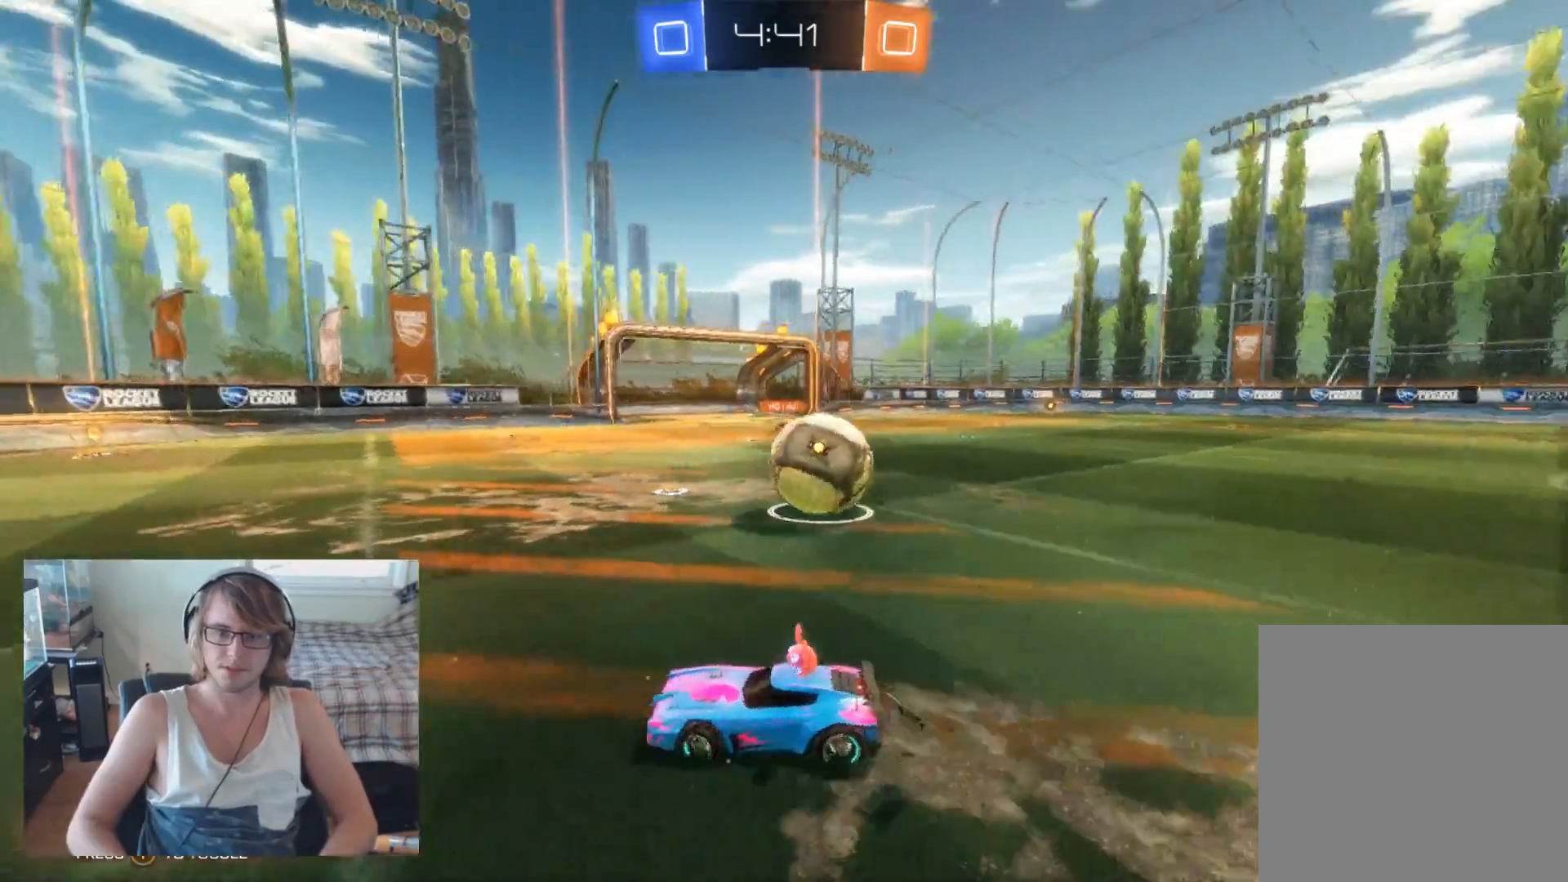
{"buttons": ["R2"], "left_stick": "right", "right_stick": "center", "events": [[100, "R2", "up"], [433, "R2", "down"]]}
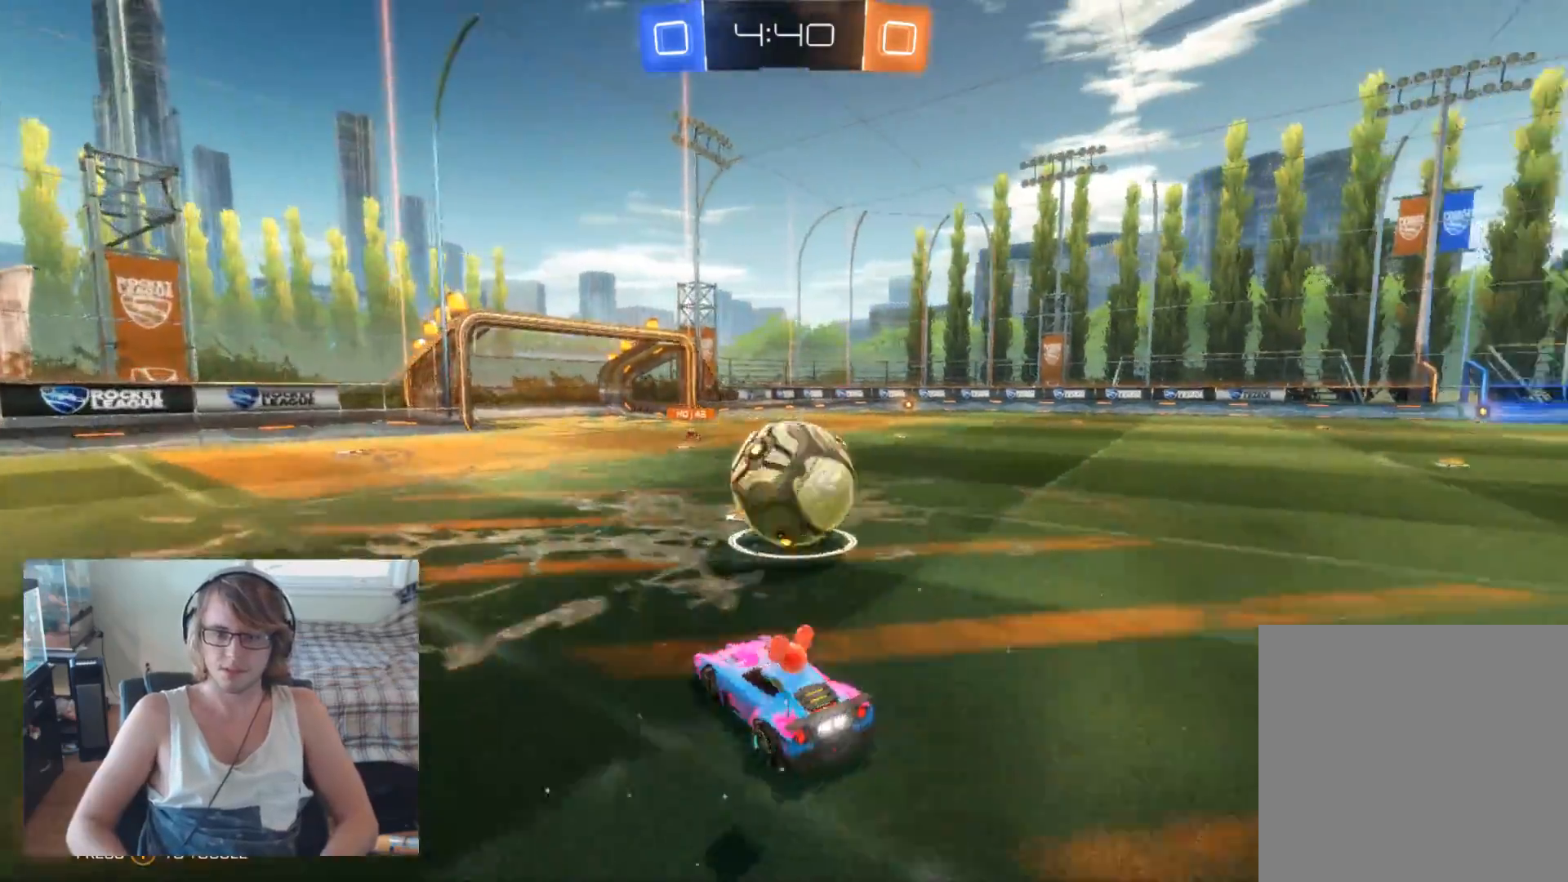
{"buttons": ["R2"], "left_stick": "left", "right_stick": "center", "events": [[133, "B", "down"], [333, "left_stick", "center"], [367, "B", "up"], [433, "left_stick", "left"]]}
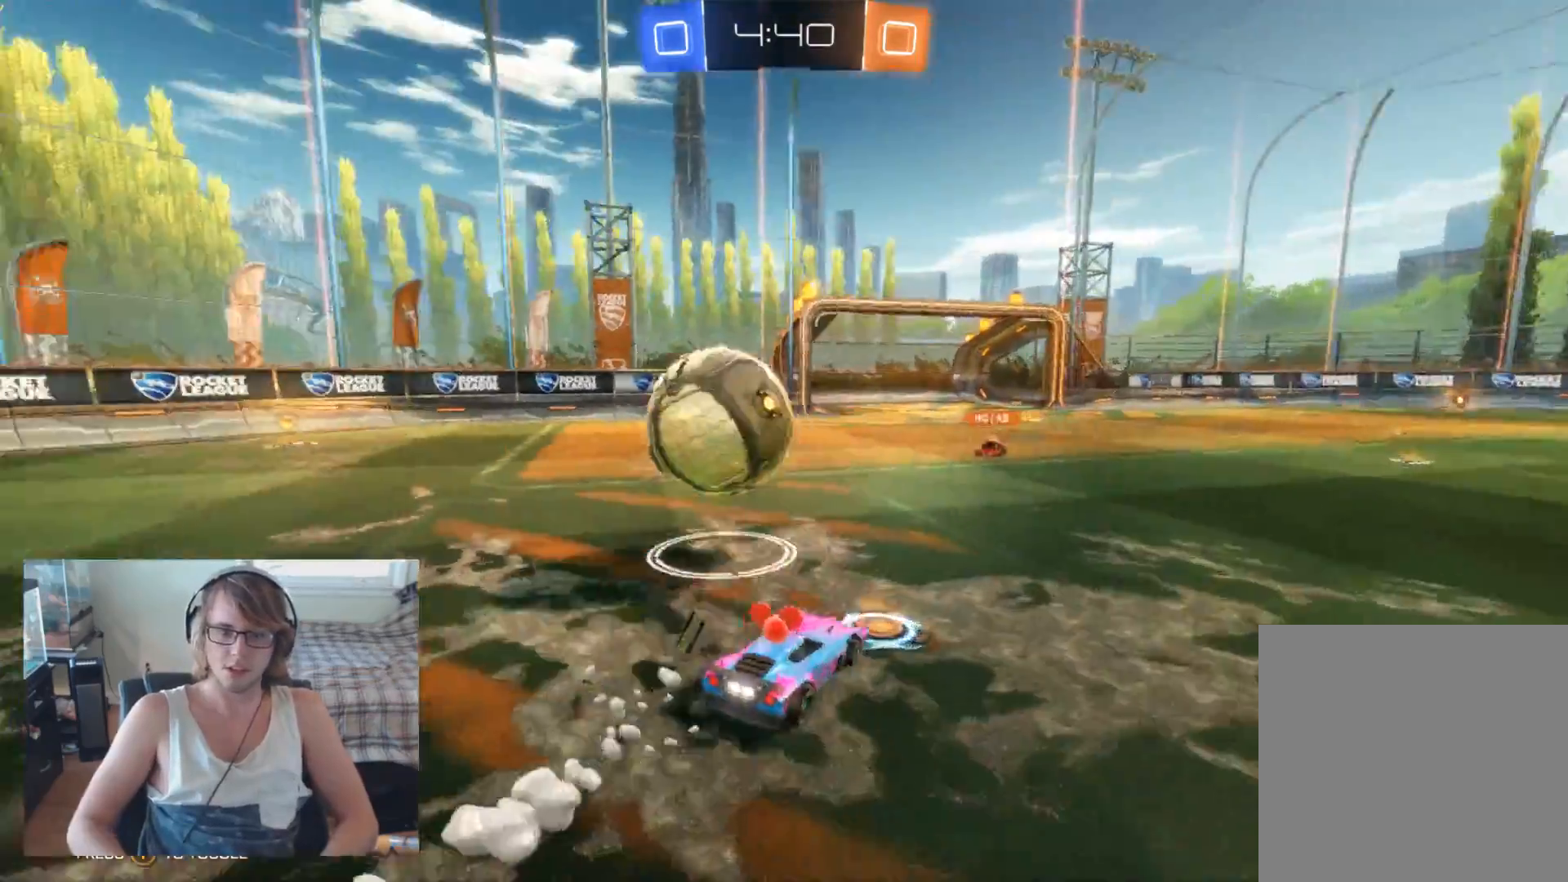
{"buttons": ["L2"], "left_stick": "center", "right_stick": "center", "events": [[300, "R2", "up"], [400, "left_stick", "center"], [433, "L2", "down"]]}
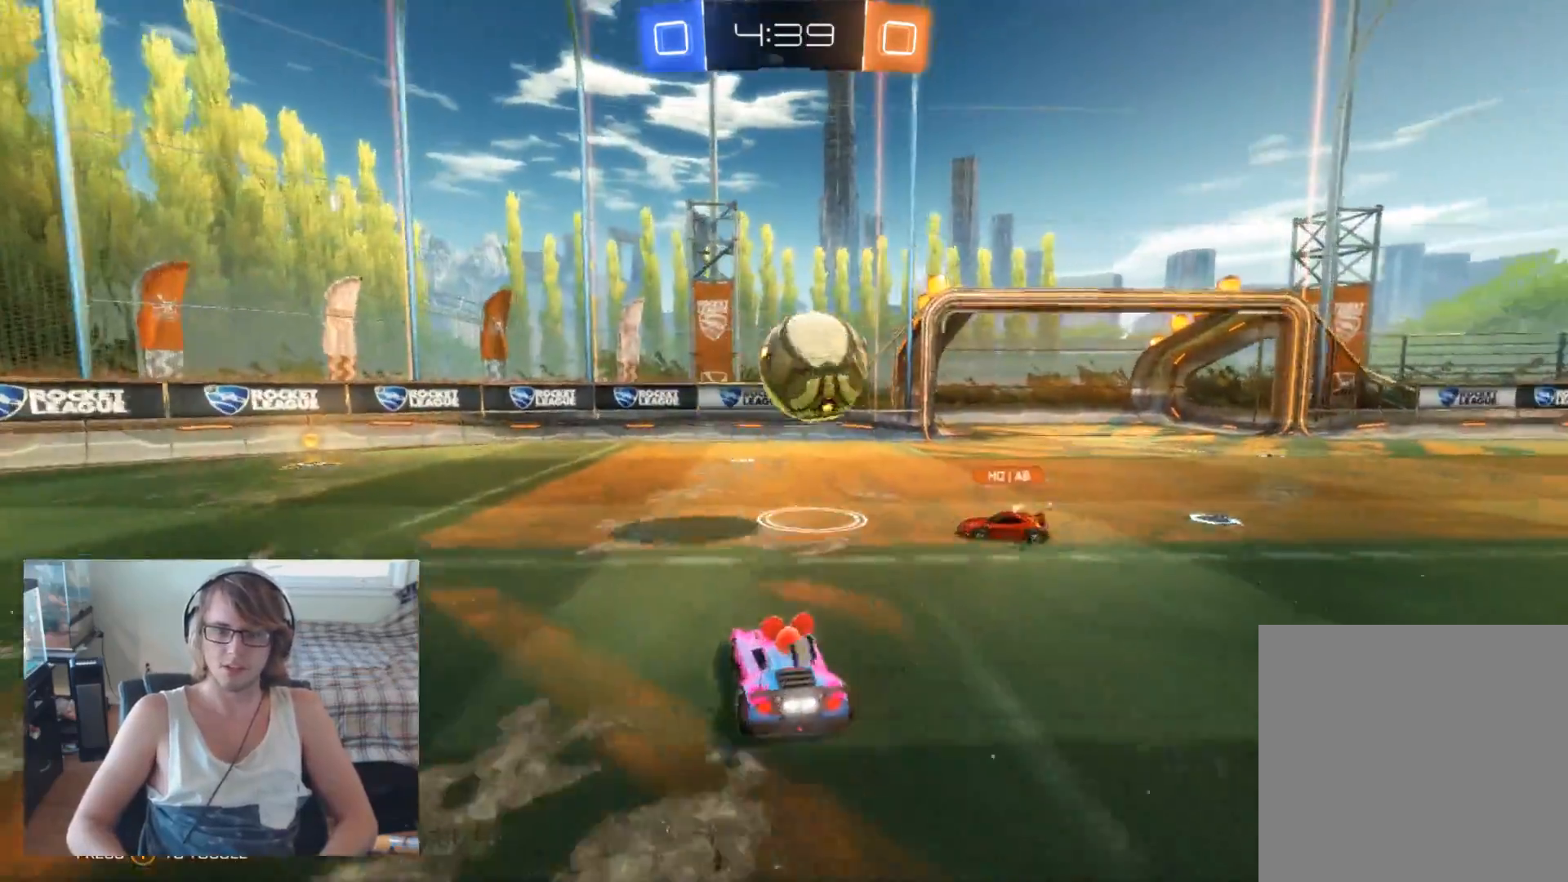
{"buttons": ["R2"], "left_stick": "center", "right_stick": "center", "events": [[133, "L2", "up"], [200, "left_stick", "right"], [300, "R2", "down"], [433, "left_stick", "center"]]}
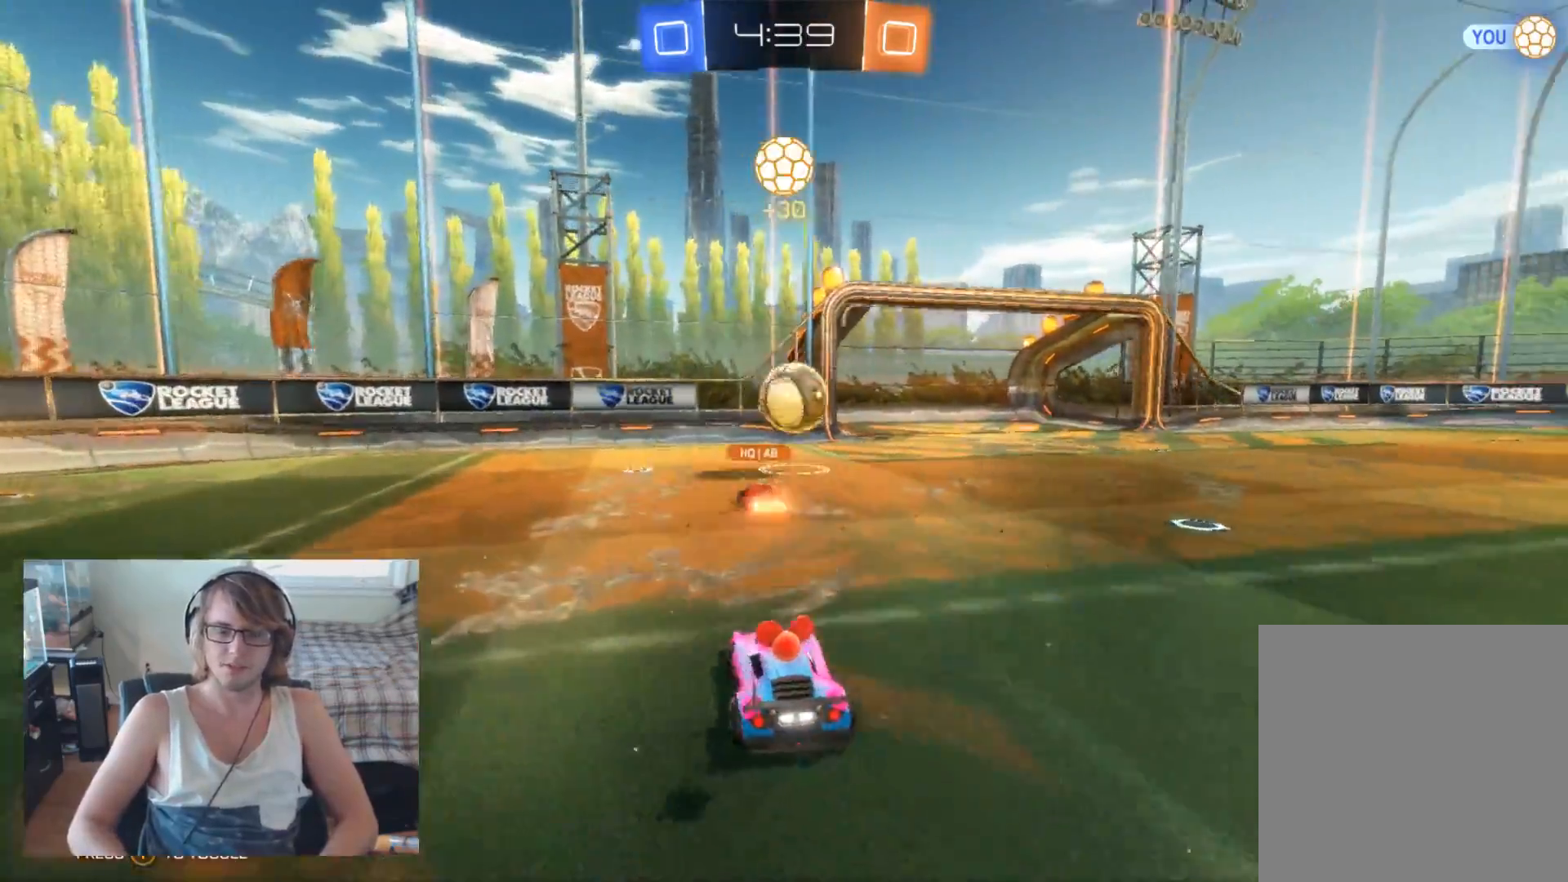
{"buttons": [], "left_stick": "left", "right_stick": "center", "events": [[67, "left_stick", "right"], [400, "left_stick", "center"], [500, "R2", "up"], [500, "left_stick", "left"]]}
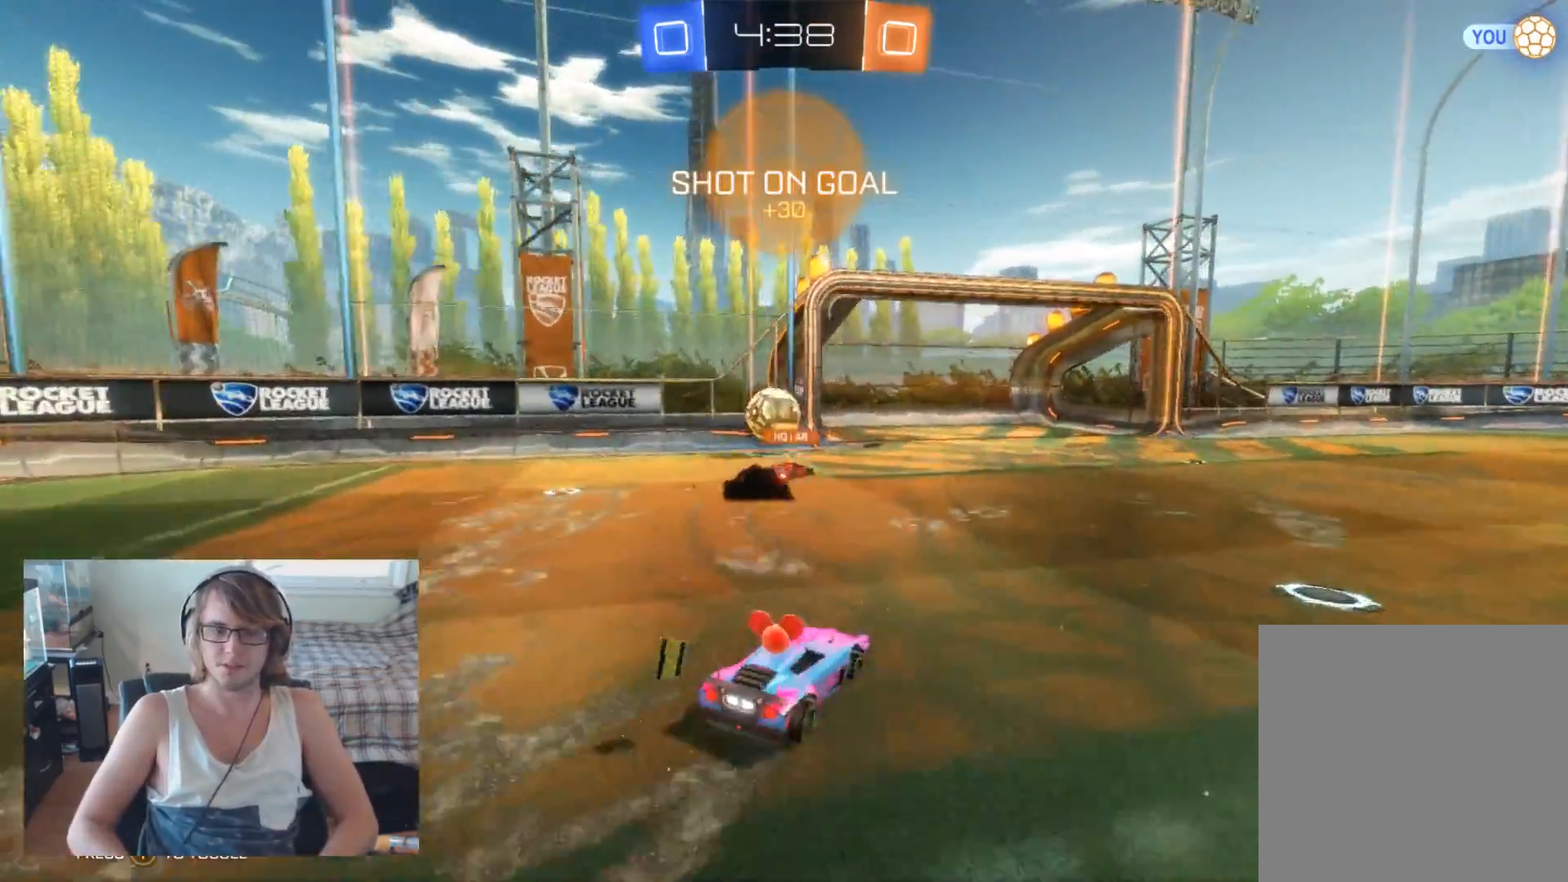
{"buttons": ["B", "R2"], "left_stick": "right", "right_stick": "center", "events": [[233, "left_stick", "center"], [300, "R2", "down"], [500, "B", "down"], [500, "left_stick", "right"]]}
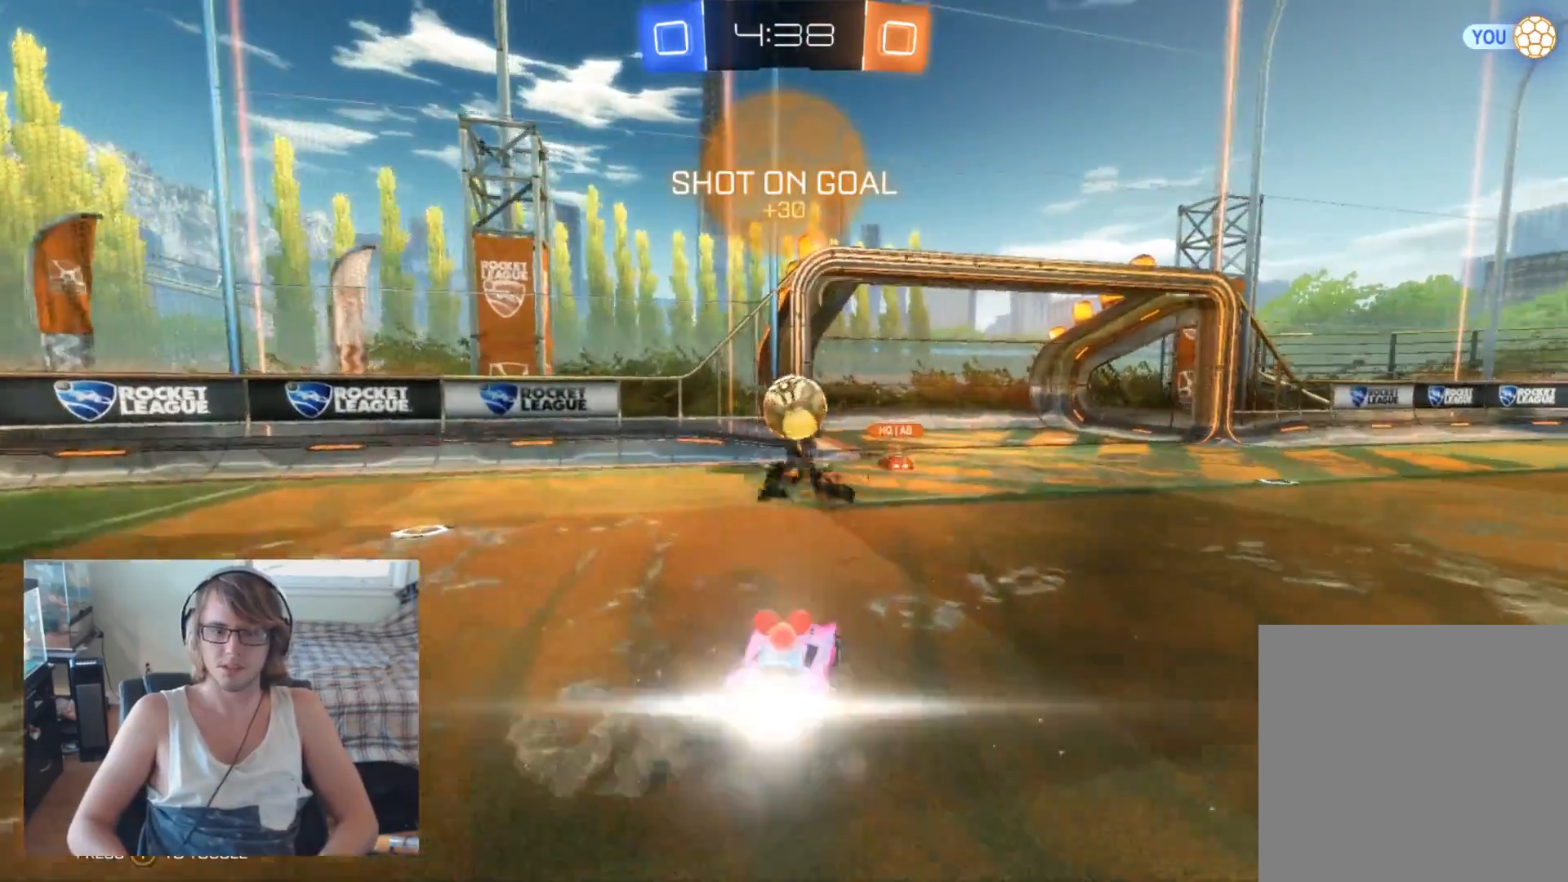
{"buttons": [], "left_stick": "up-left", "right_stick": "center", "events": [[100, "left_stick", "center"], [267, "left_stick", "right"], [300, "B", "up"], [400, "R2", "up"], [433, "left_stick", "up-left"]]}
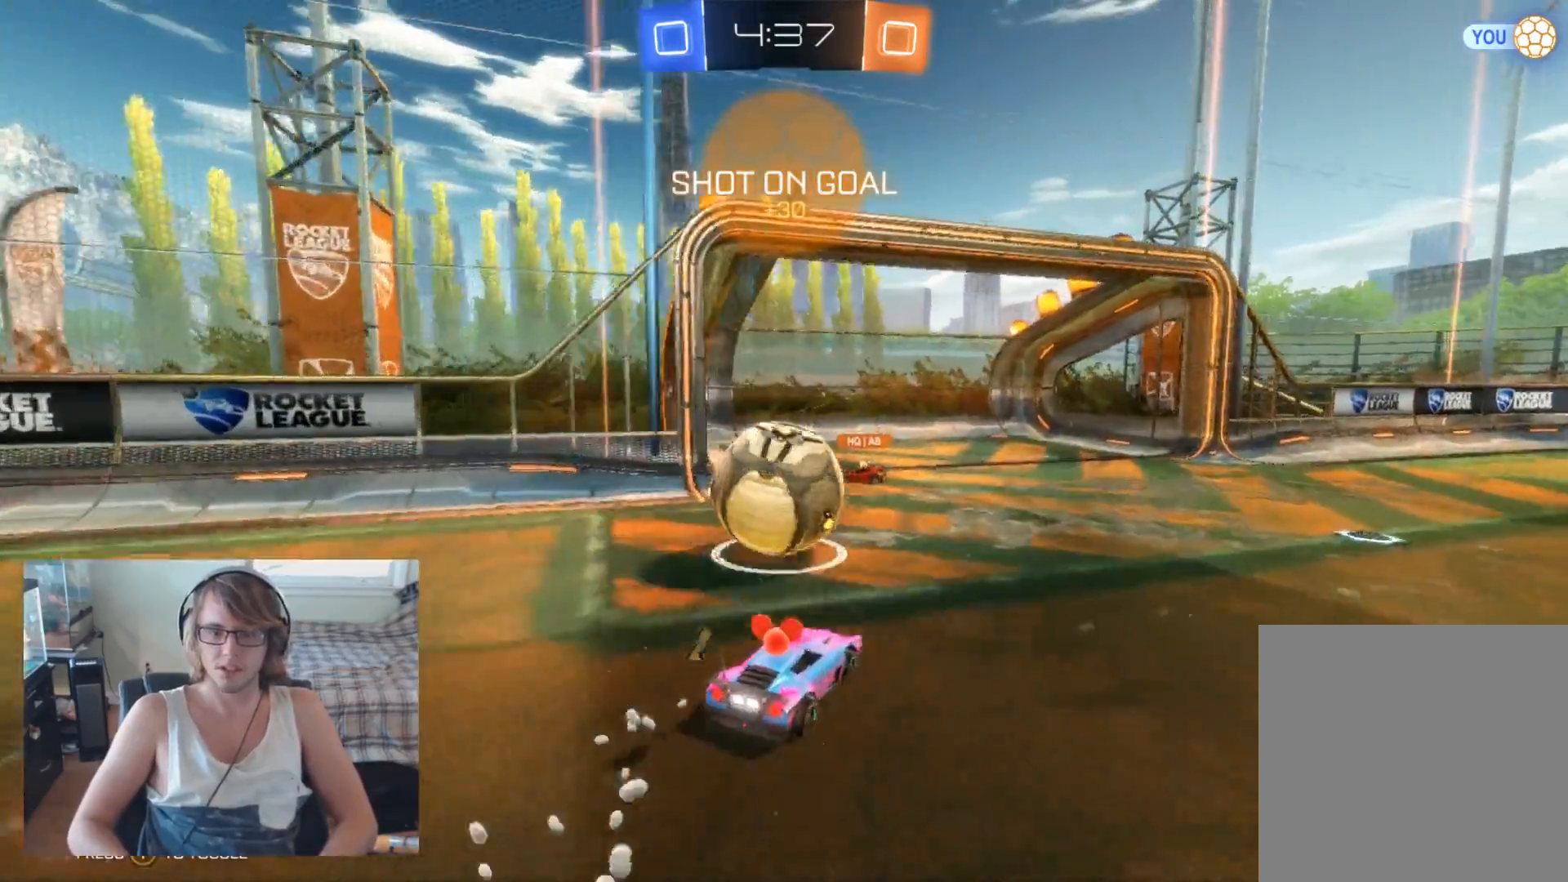
{"buttons": ["L2"], "left_stick": "center", "right_stick": "center", "events": [[167, "left_stick", "center"], [233, "L2", "down"]]}
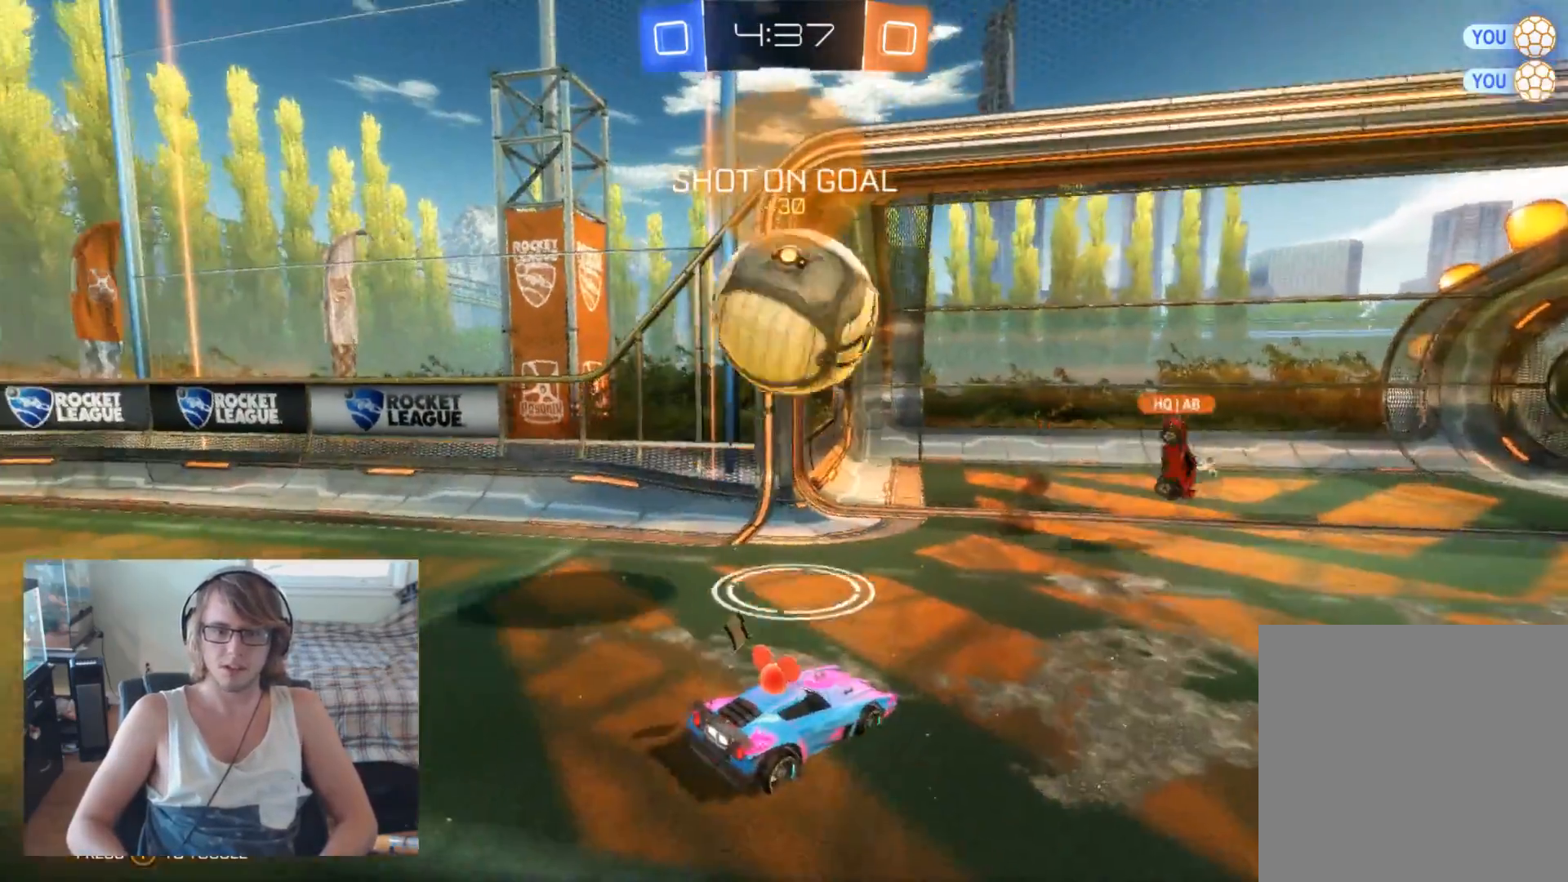
{"buttons": [], "left_stick": "center", "right_stick": "center", "events": [[133, "L2", "up"]]}
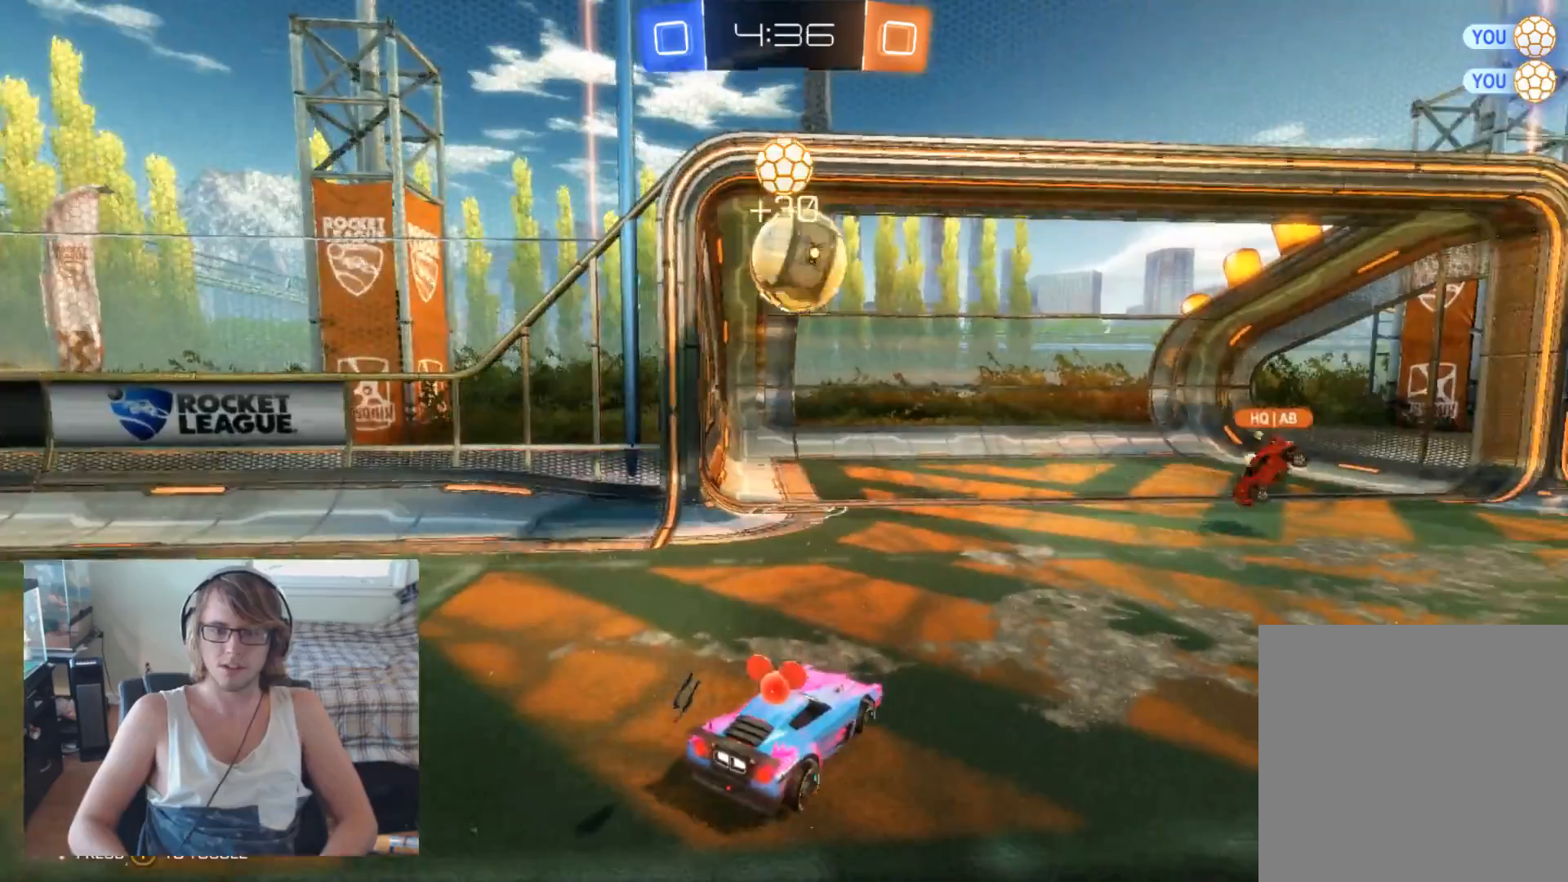
{"buttons": [], "left_stick": "center", "right_stick": "center", "events": []}
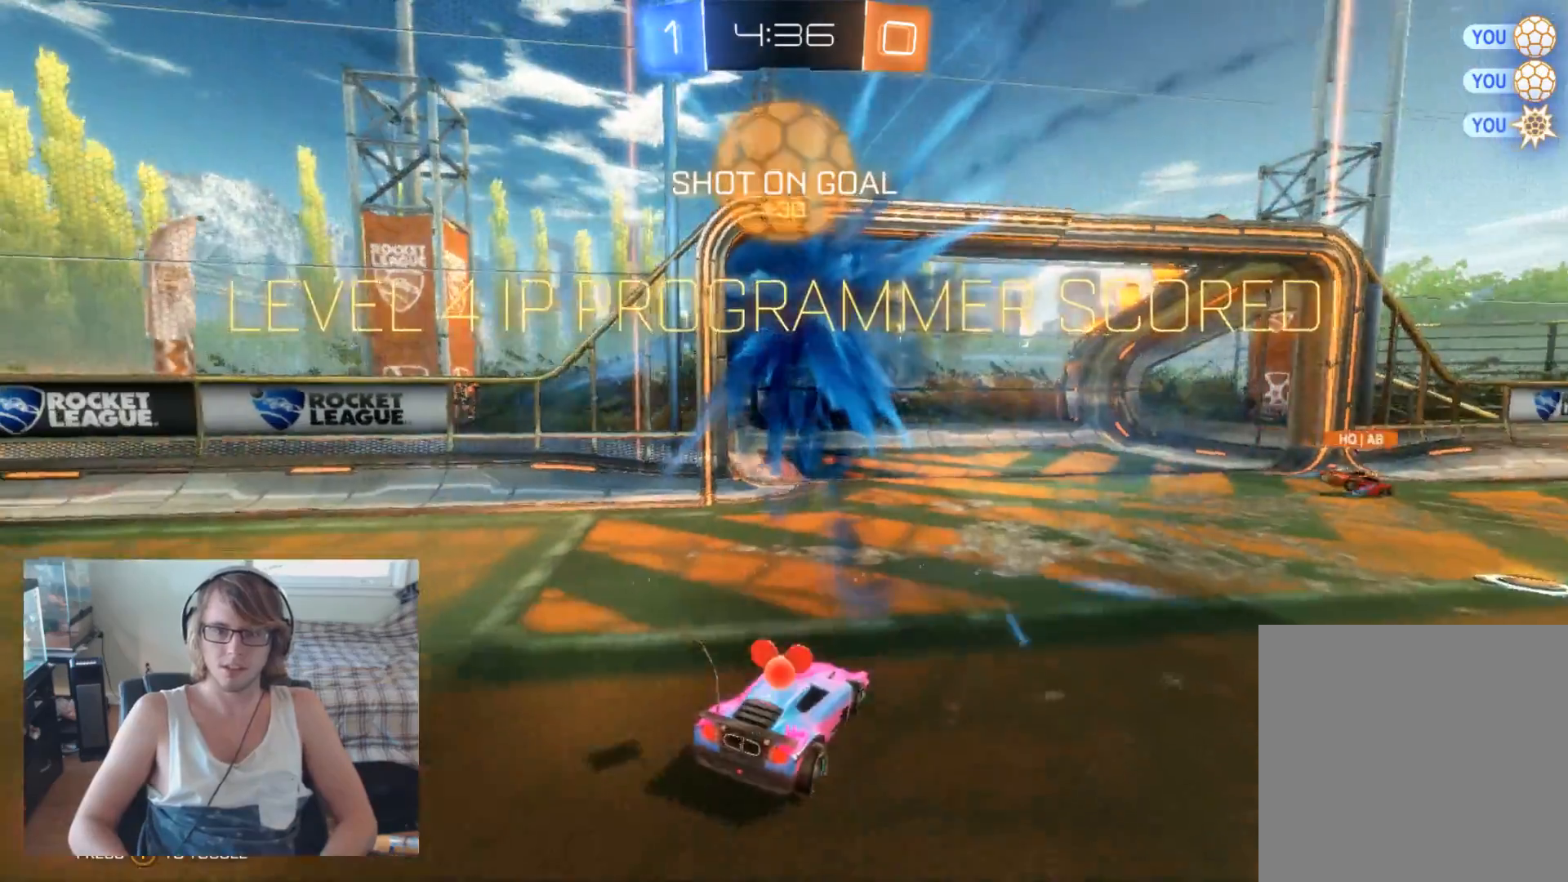
{"buttons": ["A"], "left_stick": "down-right", "right_stick": "center", "events": [[367, "left_stick", "down-right"], [433, "A", "down"]]}
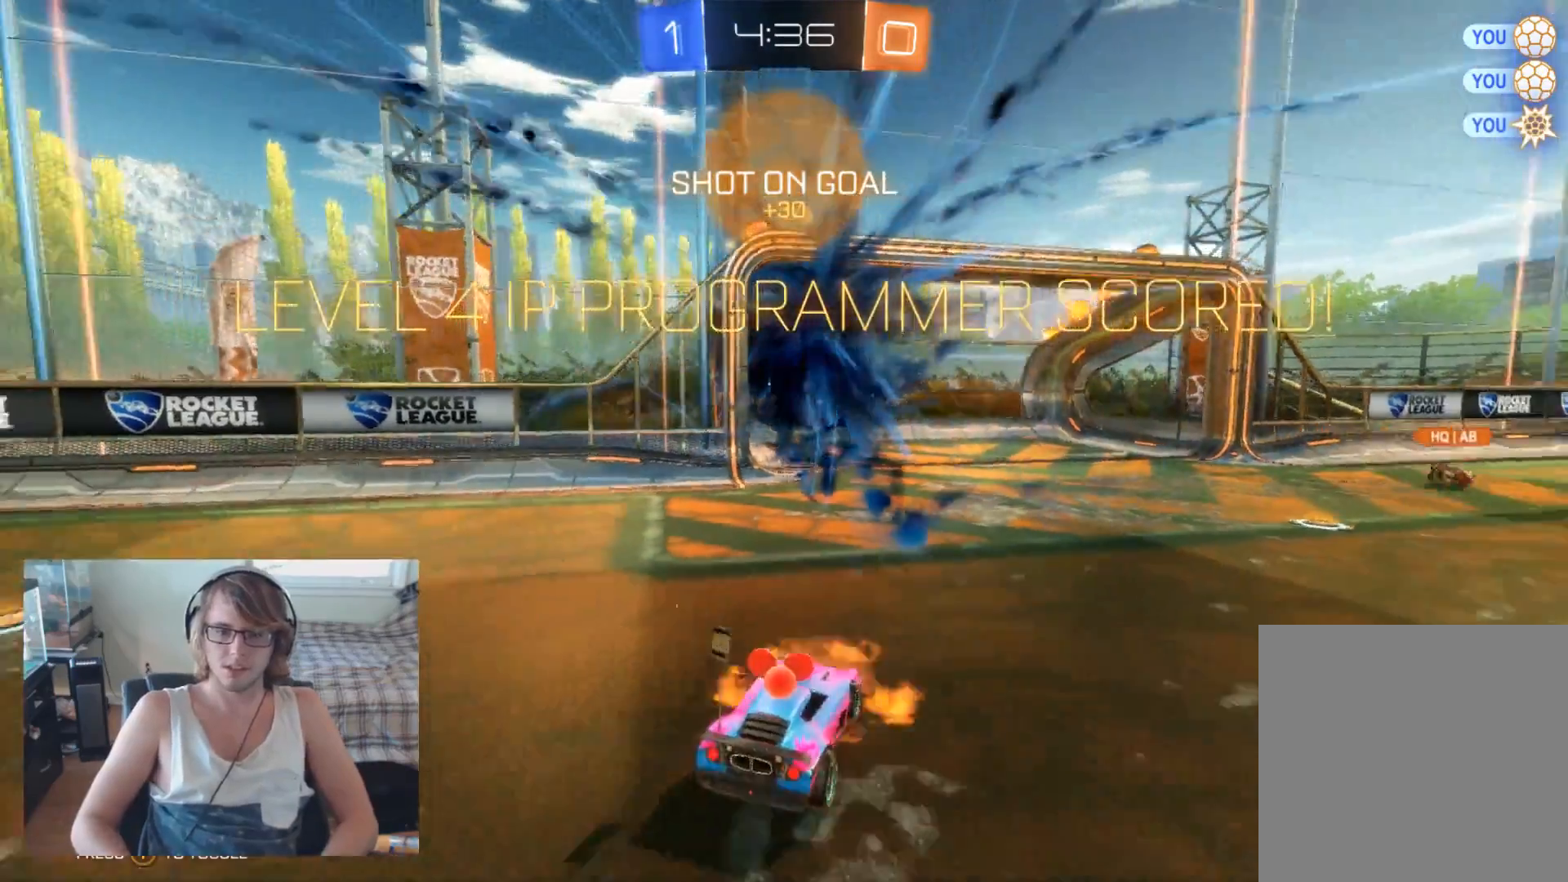
{"buttons": ["B"], "left_stick": "center", "right_stick": "center", "events": [[67, "A", "up"], [167, "left_stick", "center"], [267, "B", "down"], [300, "left_stick", "down"], [467, "left_stick", "center"]]}
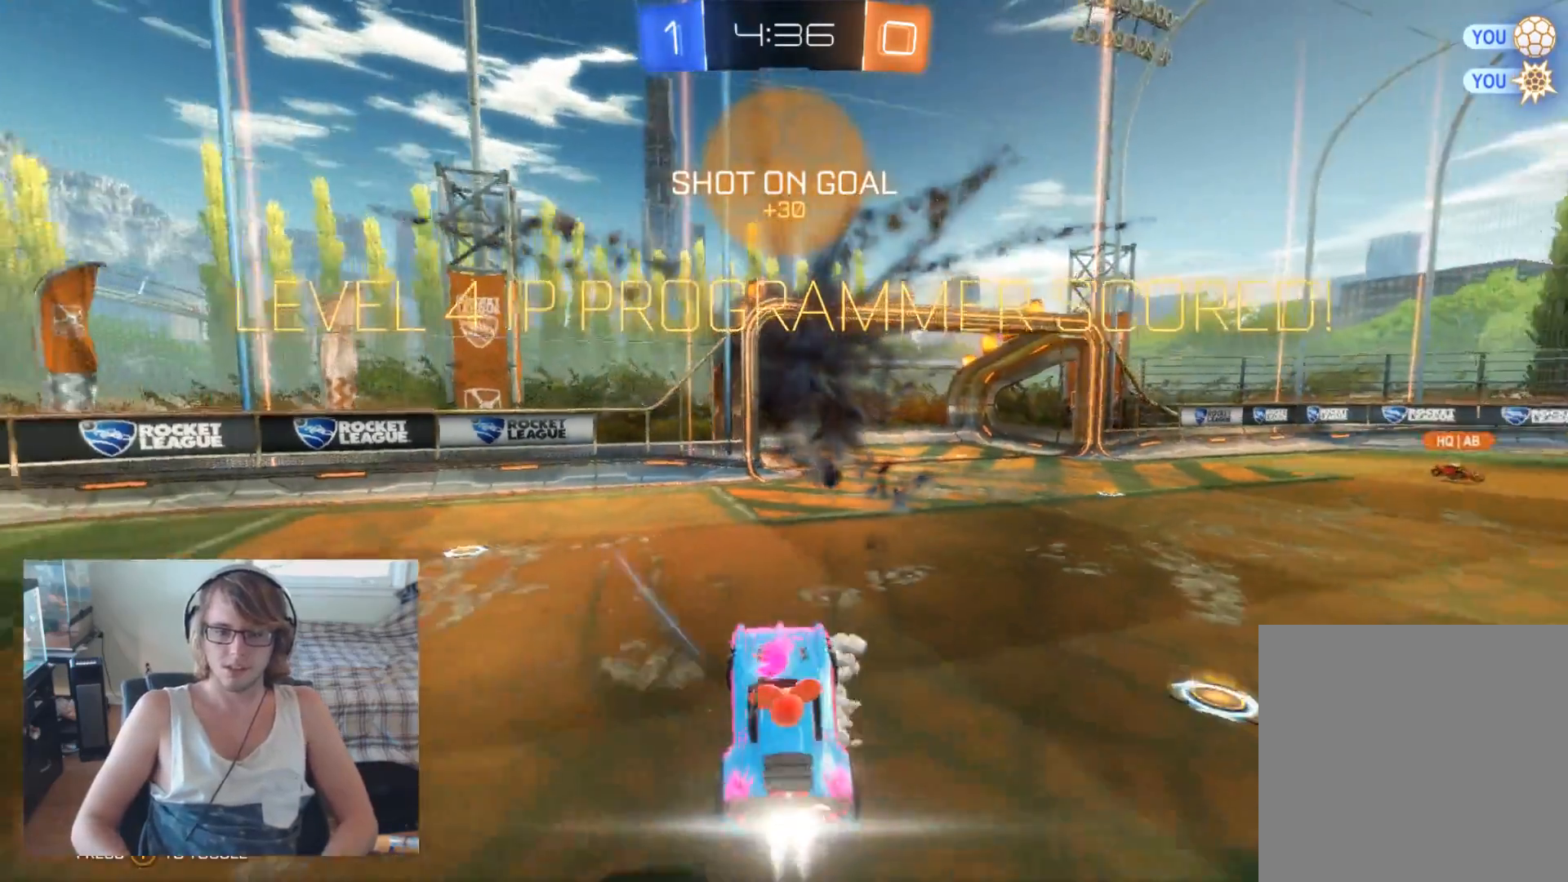
{"buttons": ["B", "L3"], "left_stick": "right", "right_stick": "center", "events": [[200, "left_stick", "right"], [467, "L3", "down"]]}
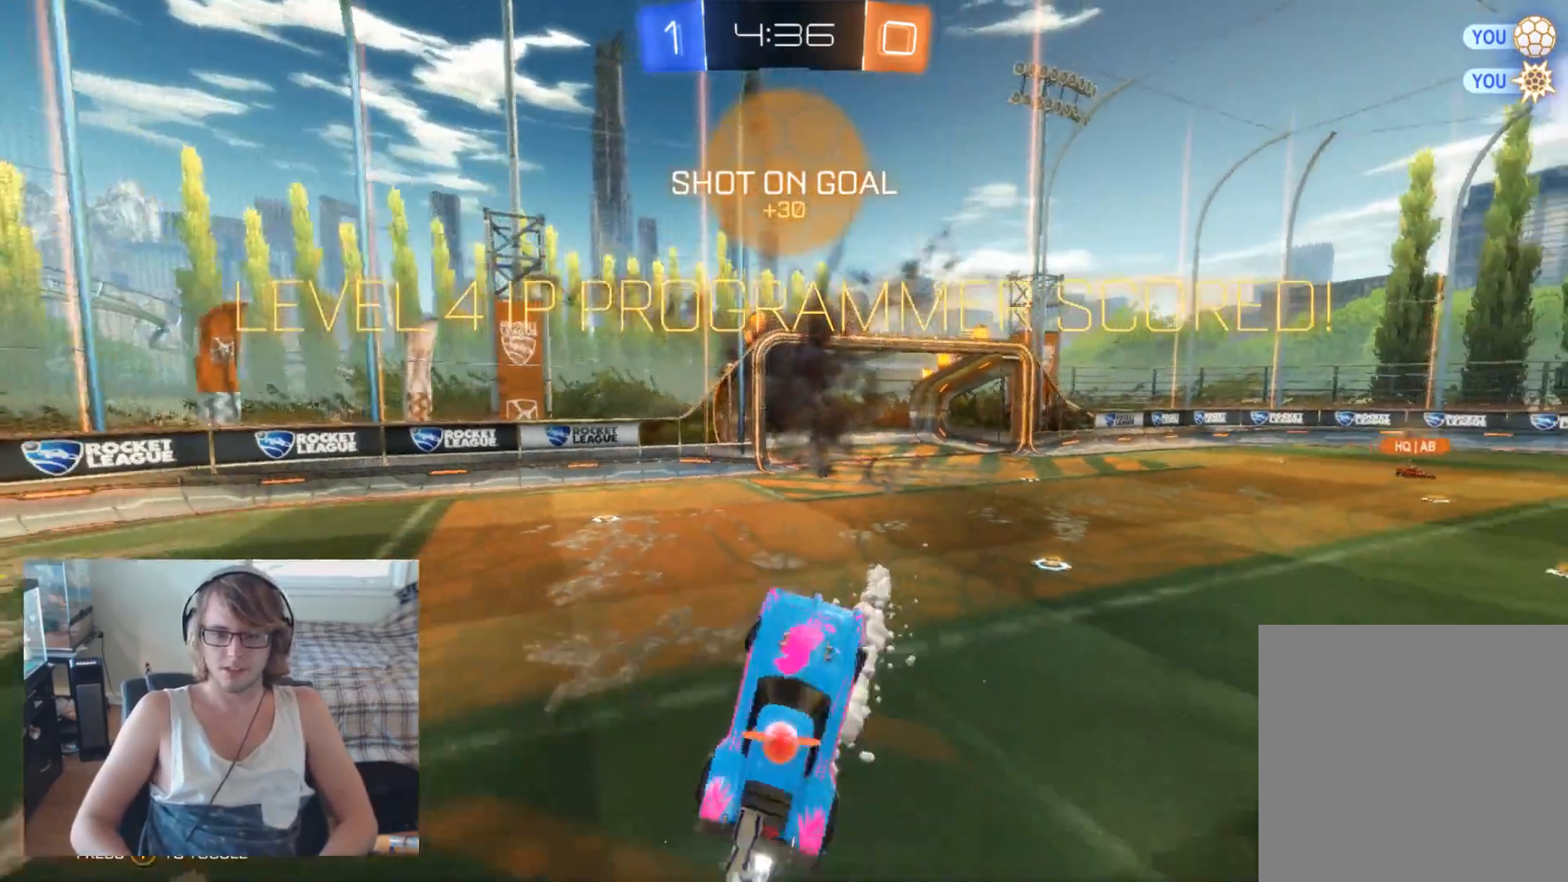
{"buttons": ["B", "L3"], "left_stick": "right", "right_stick": "center", "events": []}
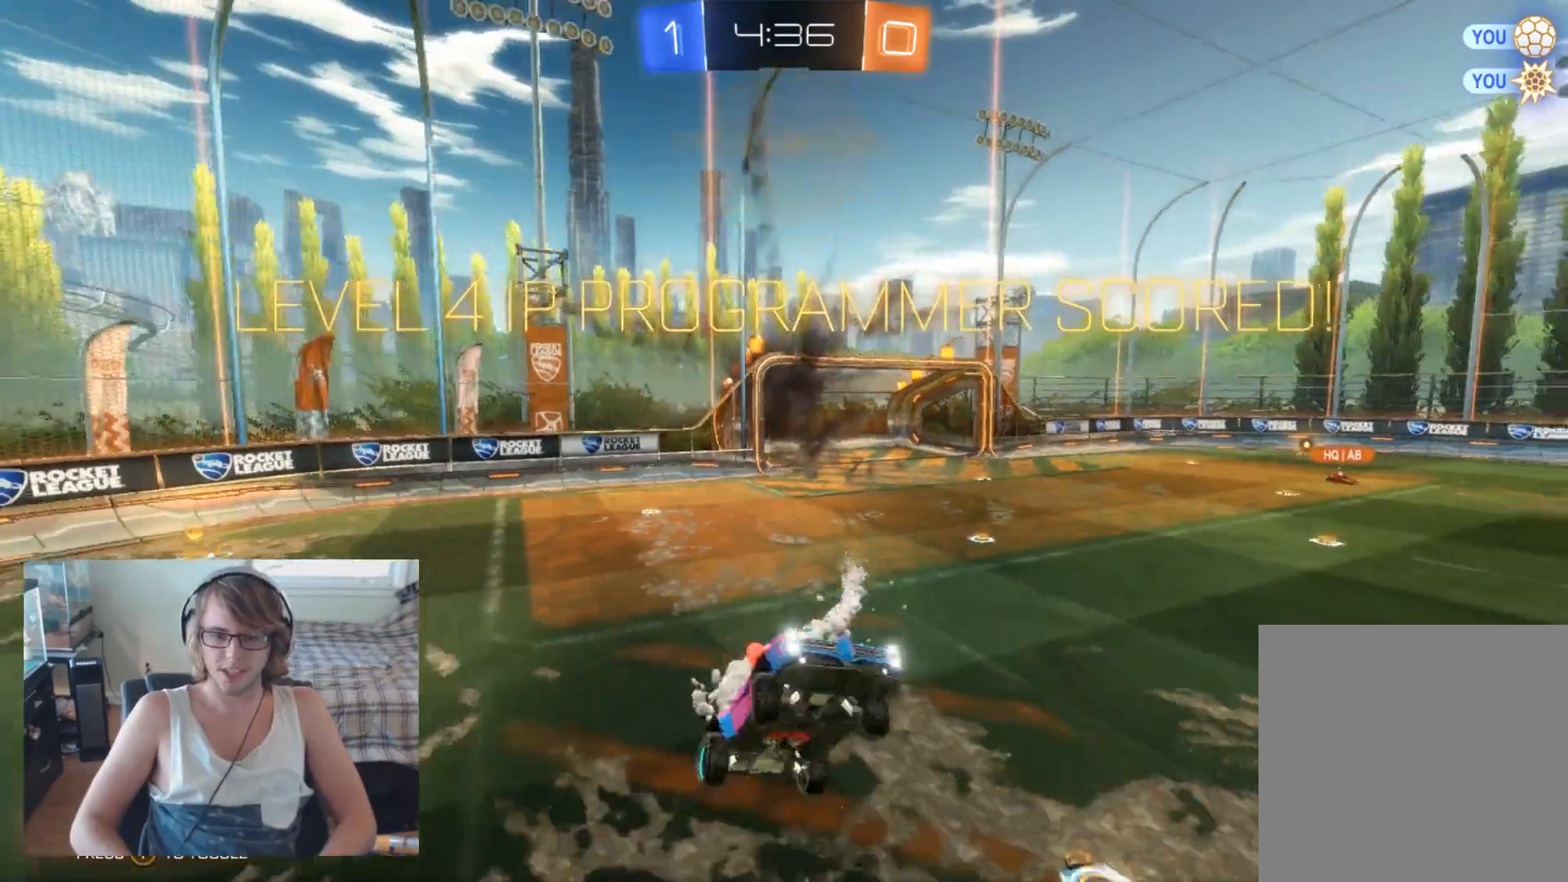
{"buttons": ["B", "L3"], "left_stick": "right", "right_stick": "center", "events": []}